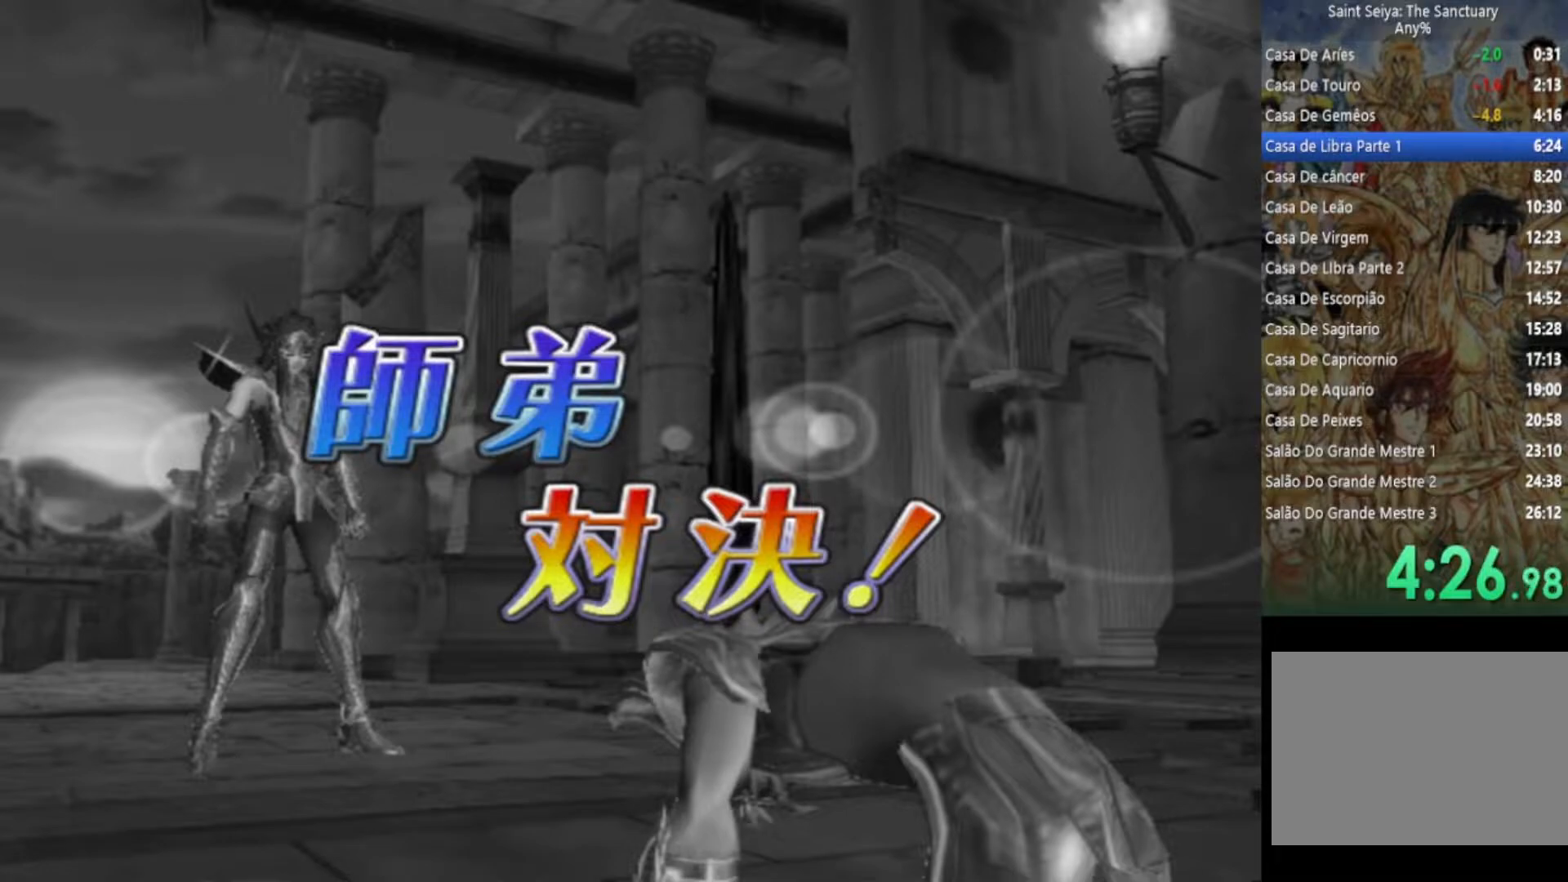
Gameplay with a controller (PlayStation layout); each line is a JSON object with the inputs held at the frame after it. "events" lists button and stick changes between this image and that frame as [ms after this image, input, new state], when the widget could be followed in between. Not read: TOUCHPAD.
{"buttons": [], "left_stick": "center", "right_stick": "center", "events": []}
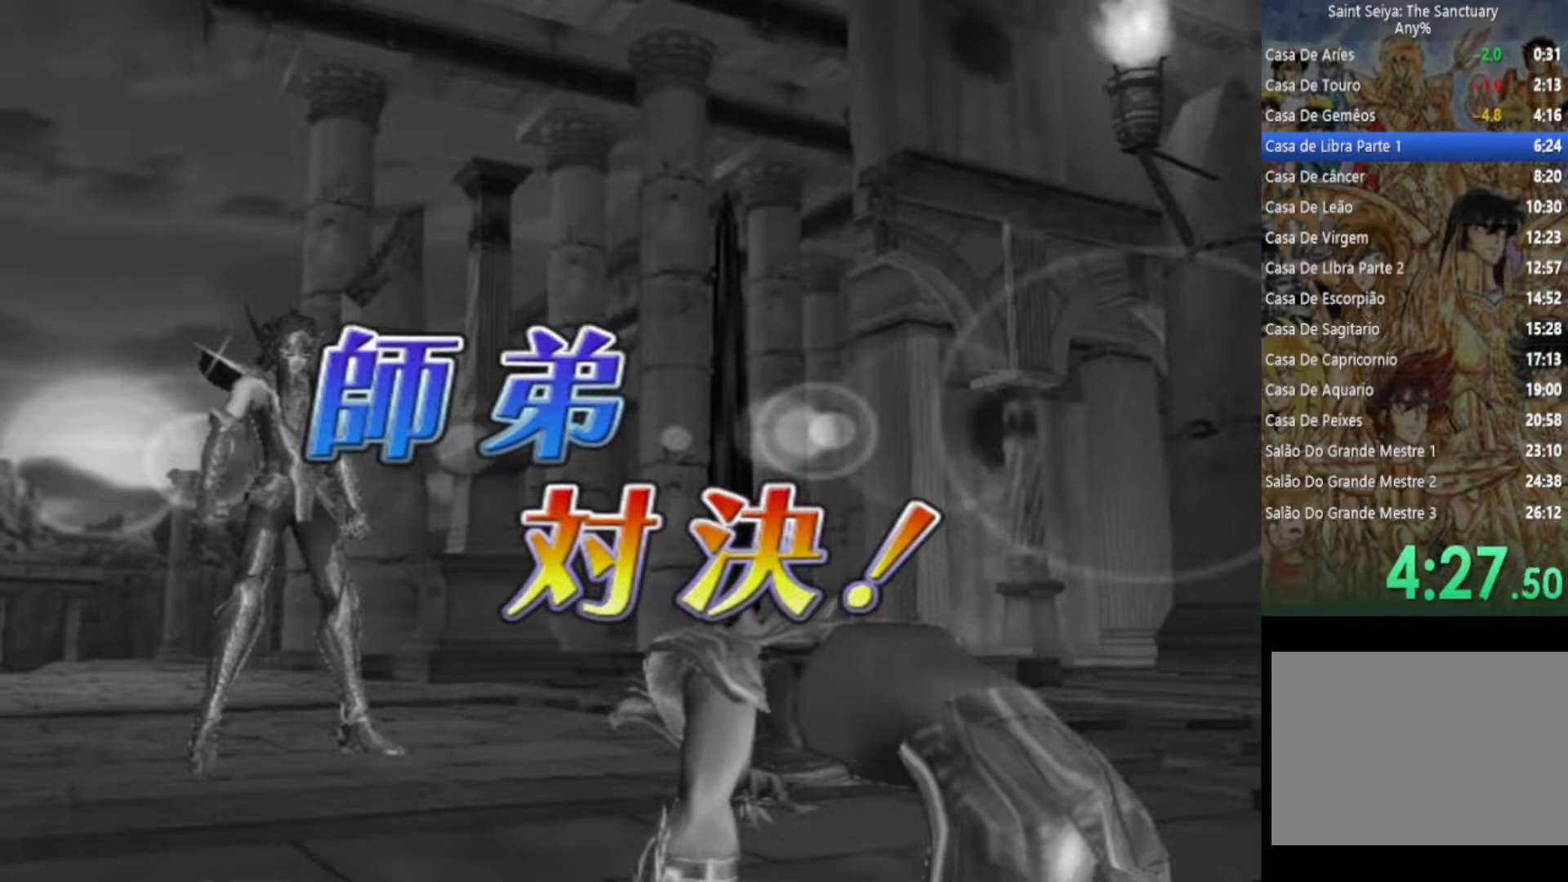
{"buttons": [], "left_stick": "center", "right_stick": "center", "events": []}
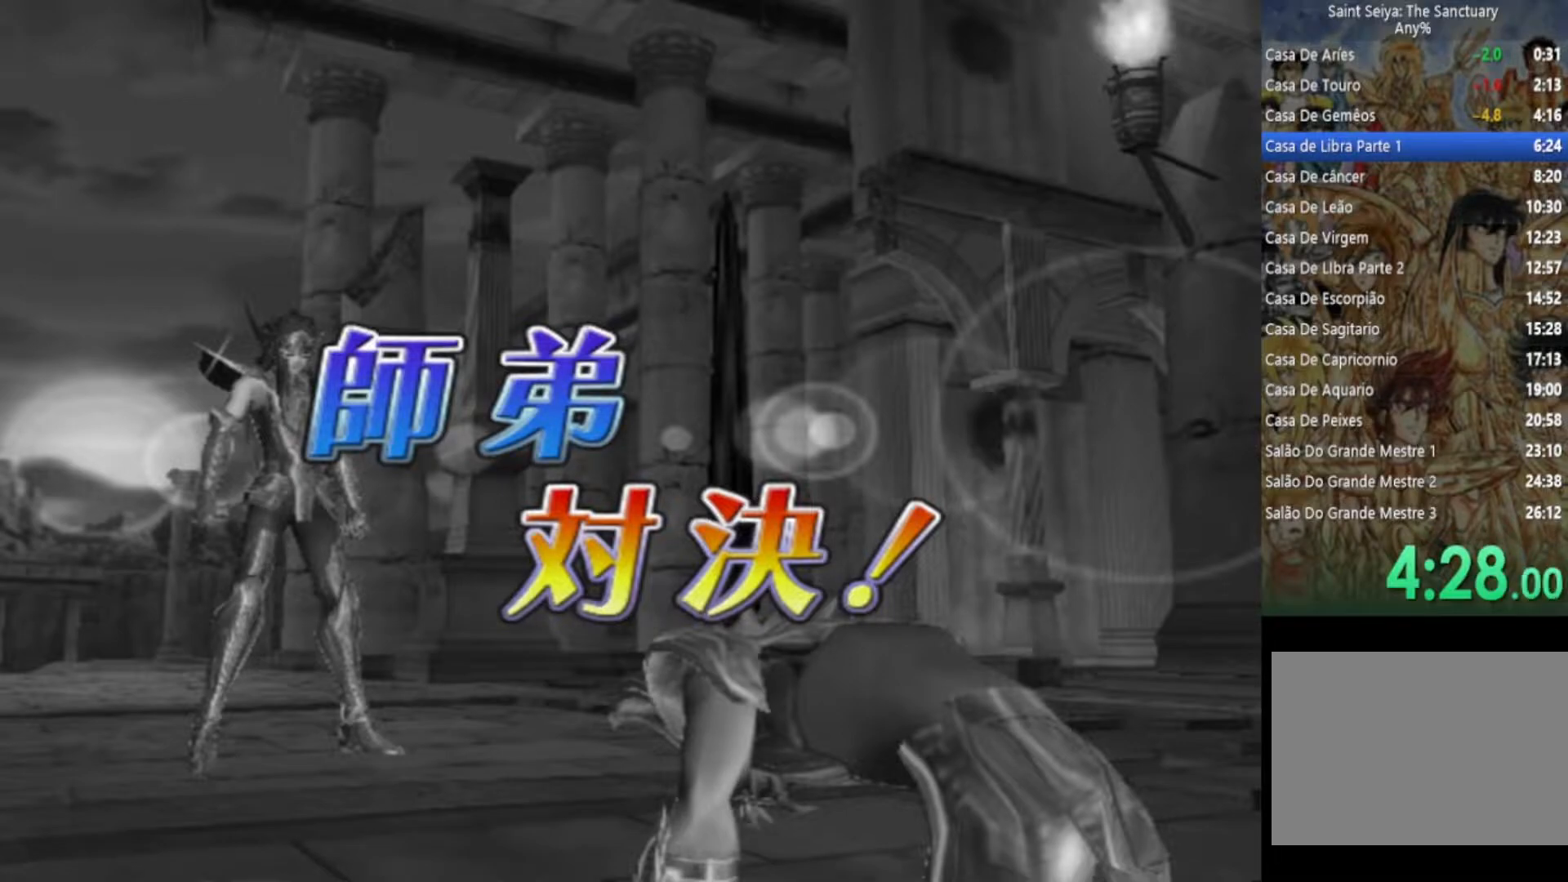
{"buttons": [], "left_stick": "center", "right_stick": "center", "events": []}
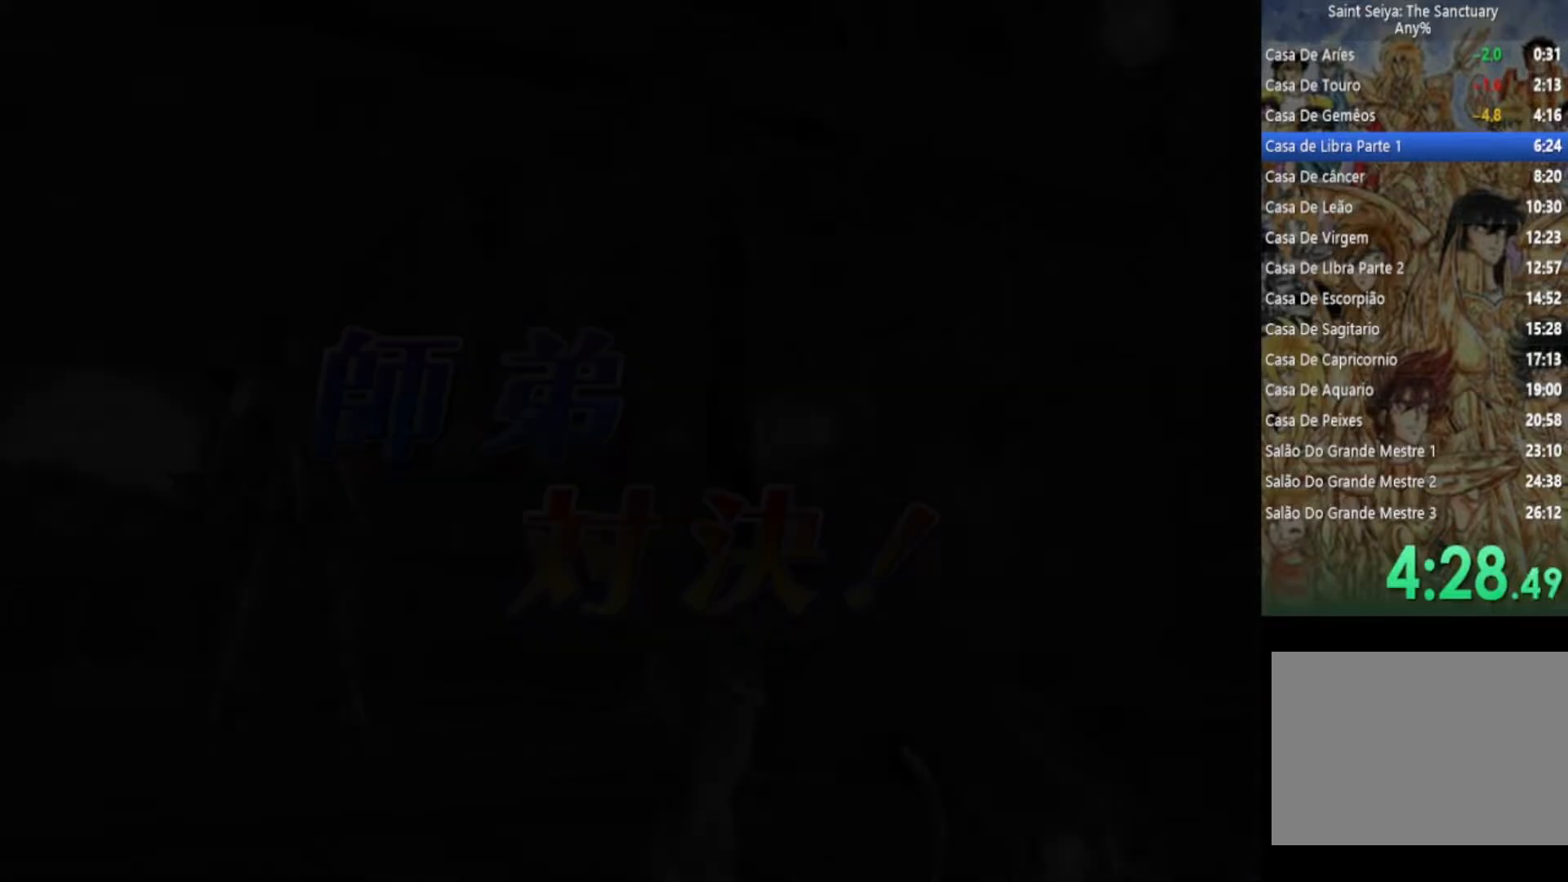
{"buttons": [], "left_stick": "center", "right_stick": "center", "events": []}
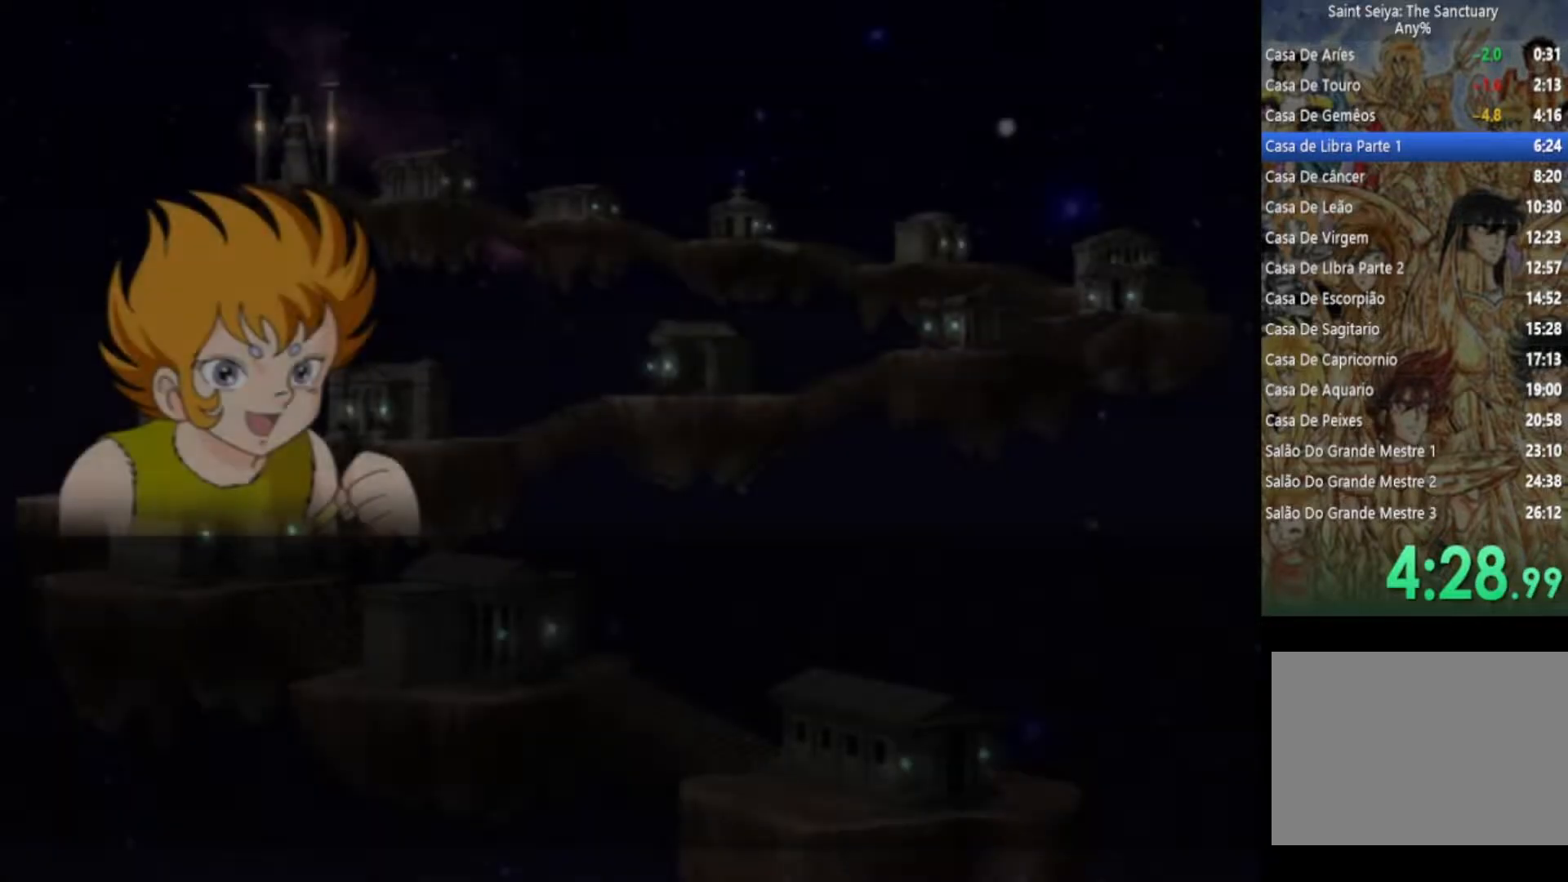
{"buttons": ["DPAD_DOWN"], "left_stick": "center", "right_stick": "center", "events": [[433, "DPAD_DOWN", "down"]]}
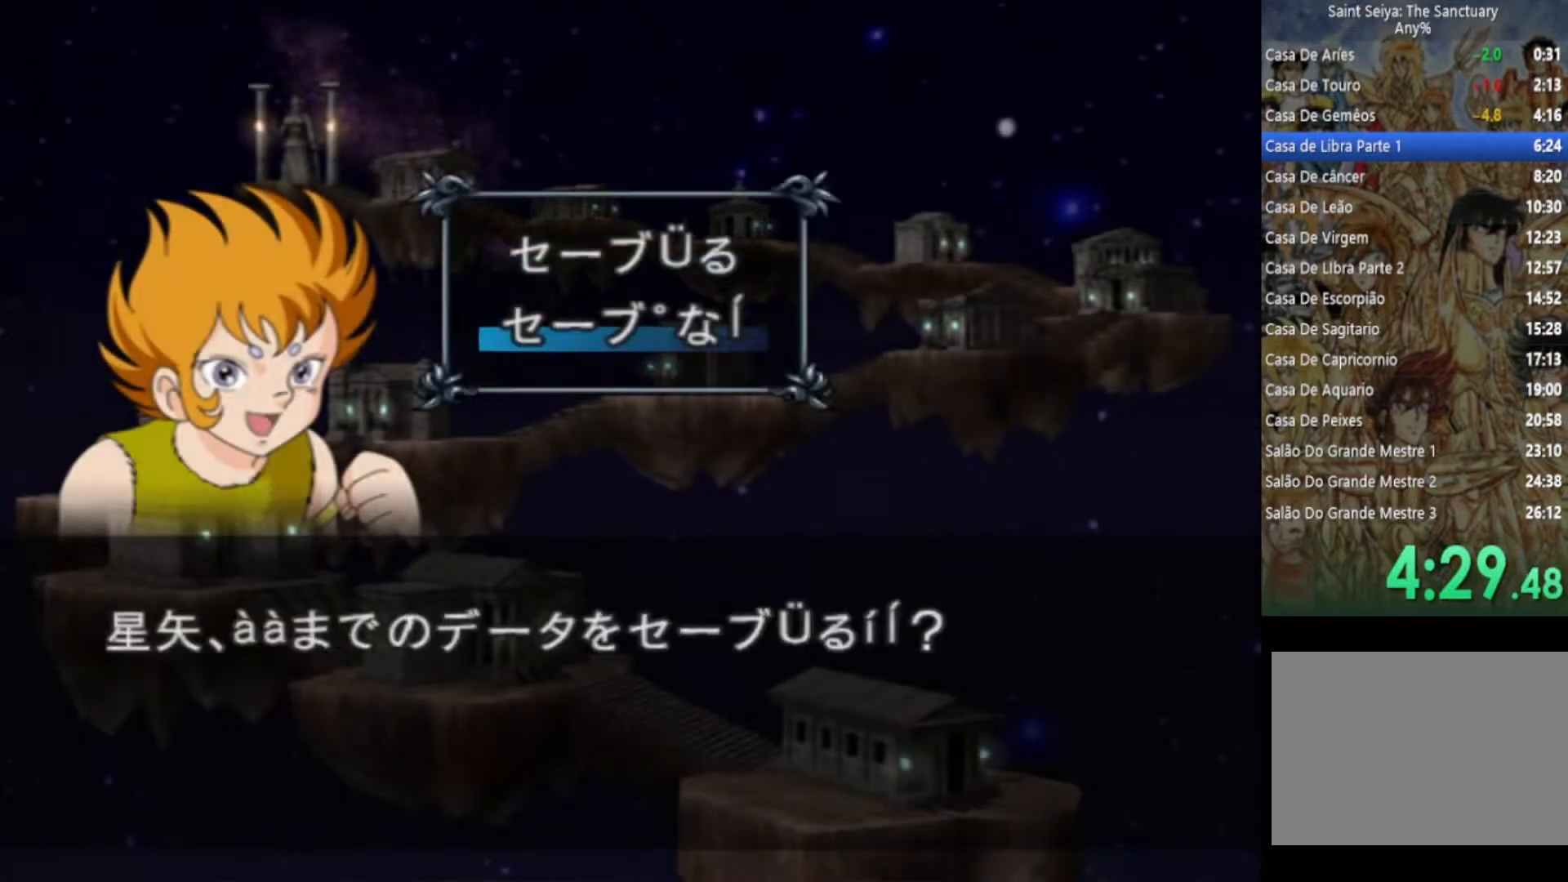
{"buttons": [], "left_stick": "center", "right_stick": "center", "events": [[17, "CIRCLE", "down"], [33, "DPAD_DOWN", "up"], [100, "CIRCLE", "up"], [183, "CIRCLE", "down"], [267, "CIRCLE", "up"], [417, "CIRCLE", "down"], [500, "CIRCLE", "up"]]}
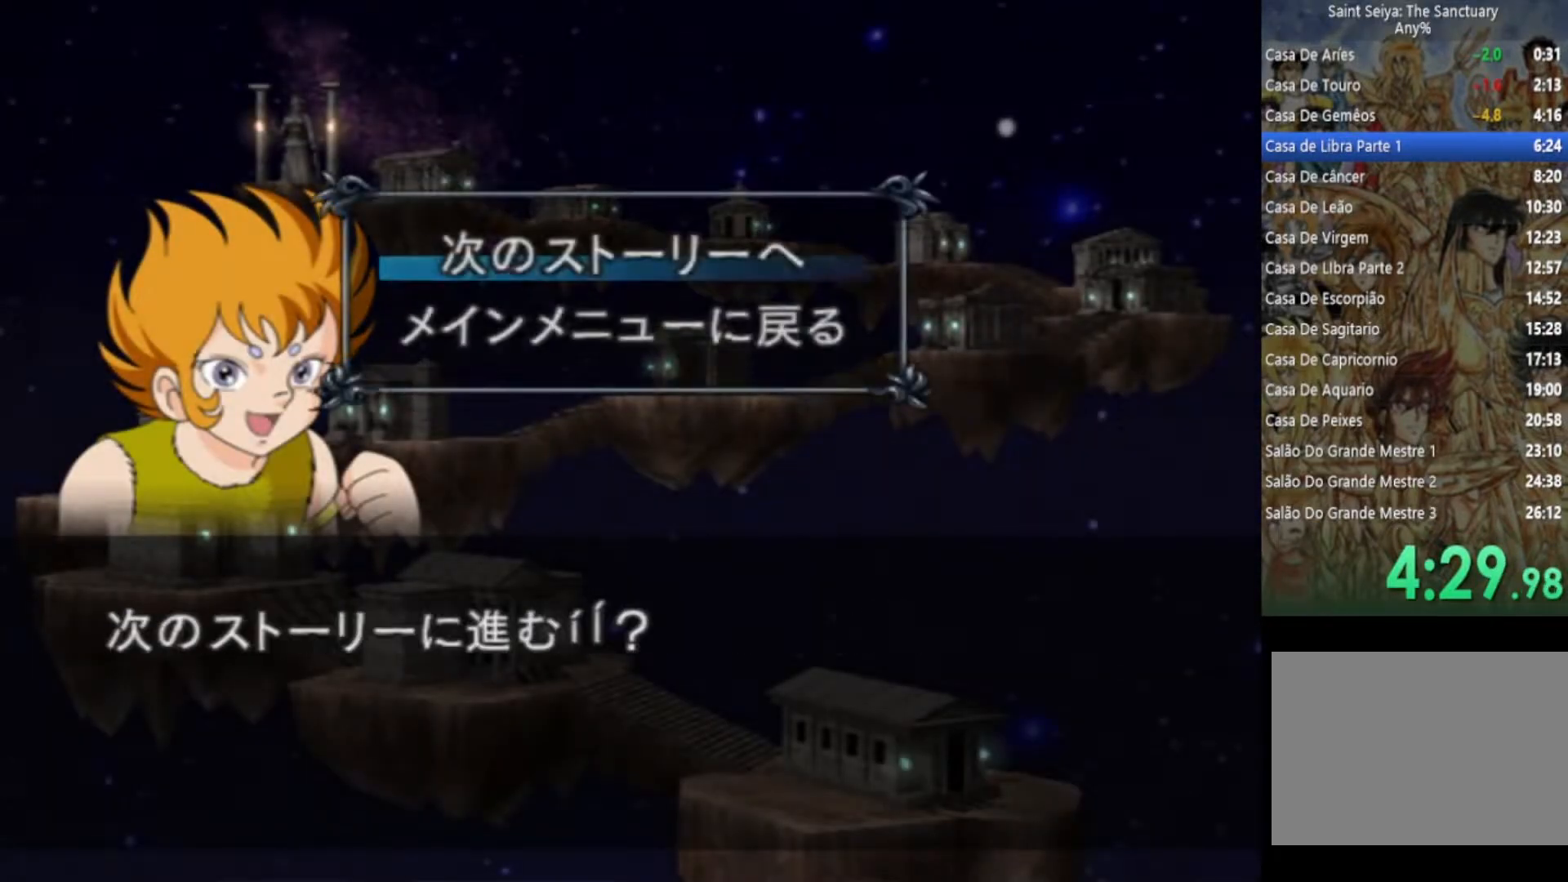
{"buttons": [], "left_stick": "center", "right_stick": "center", "events": [[67, "CIRCLE", "down"], [267, "CIRCLE", "up"]]}
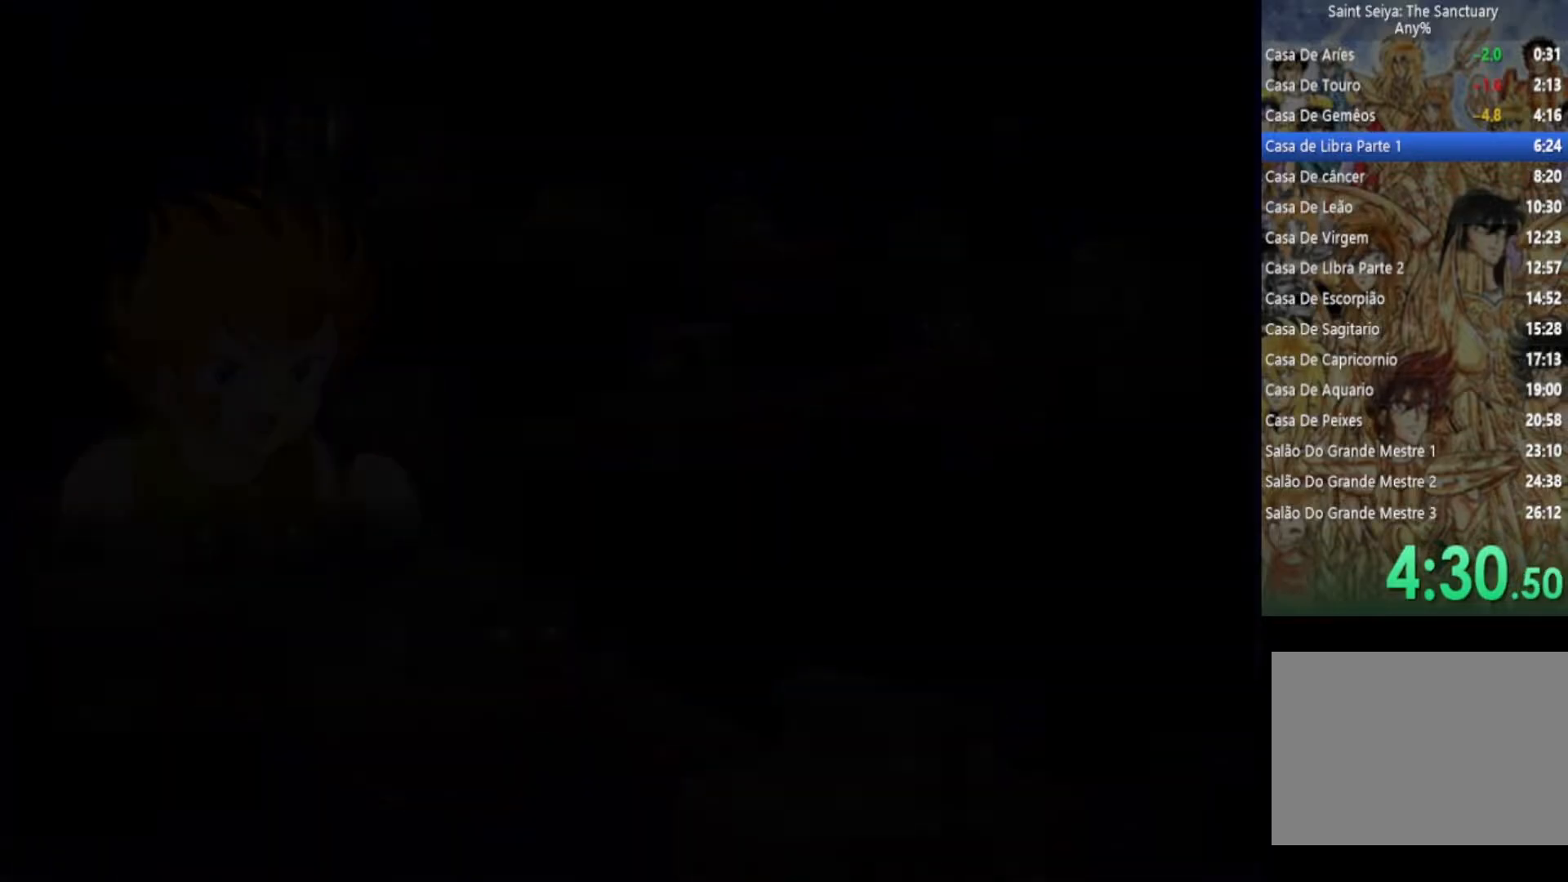
{"buttons": [], "left_stick": "center", "right_stick": "center", "events": []}
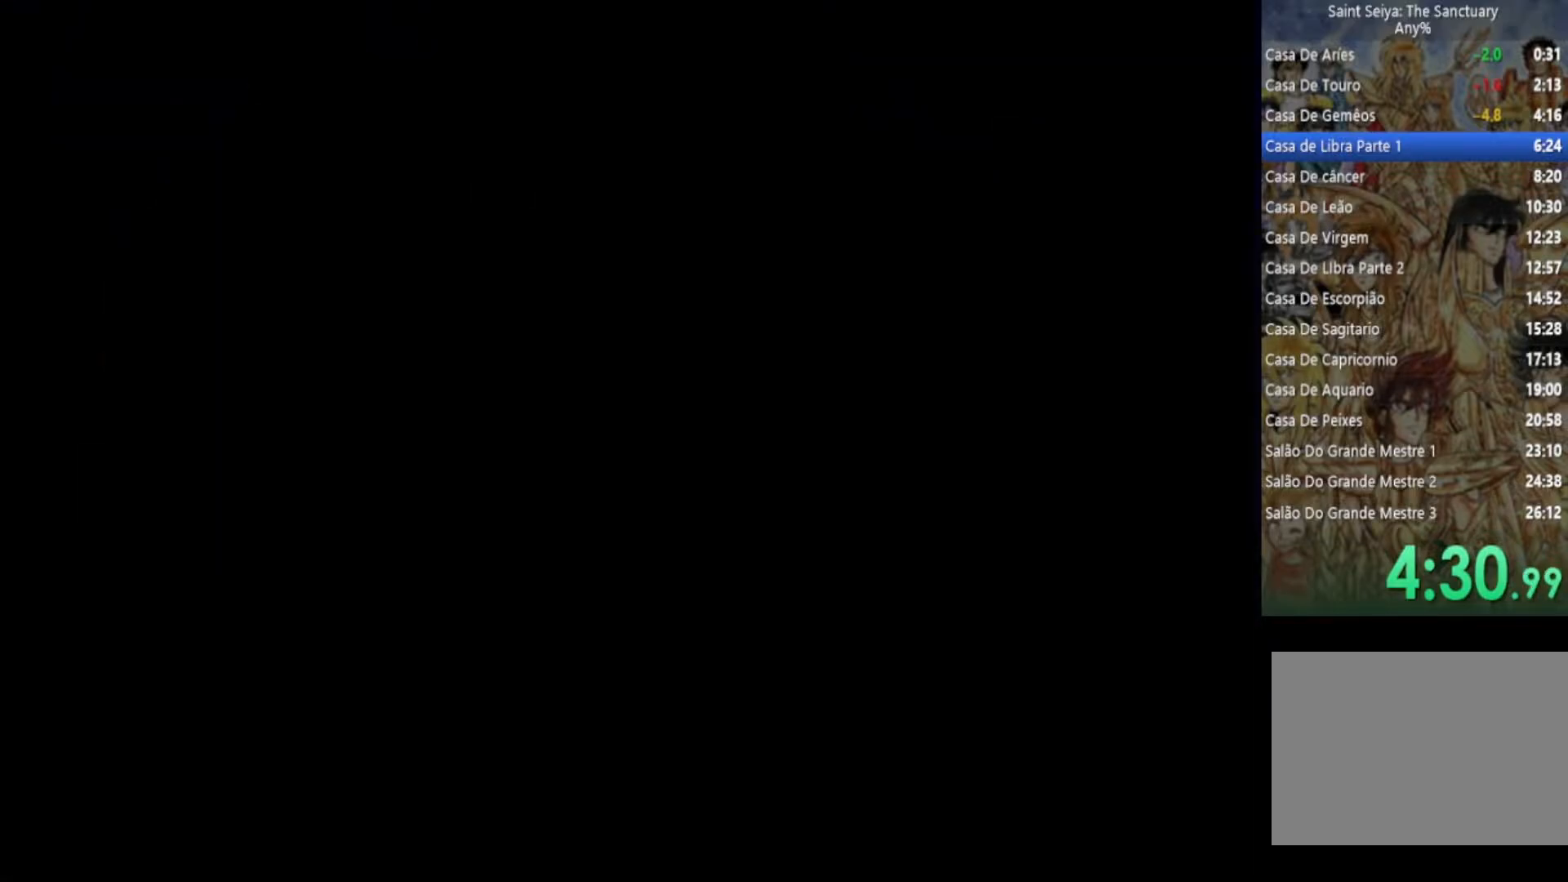
{"buttons": [], "left_stick": "center", "right_stick": "center", "events": []}
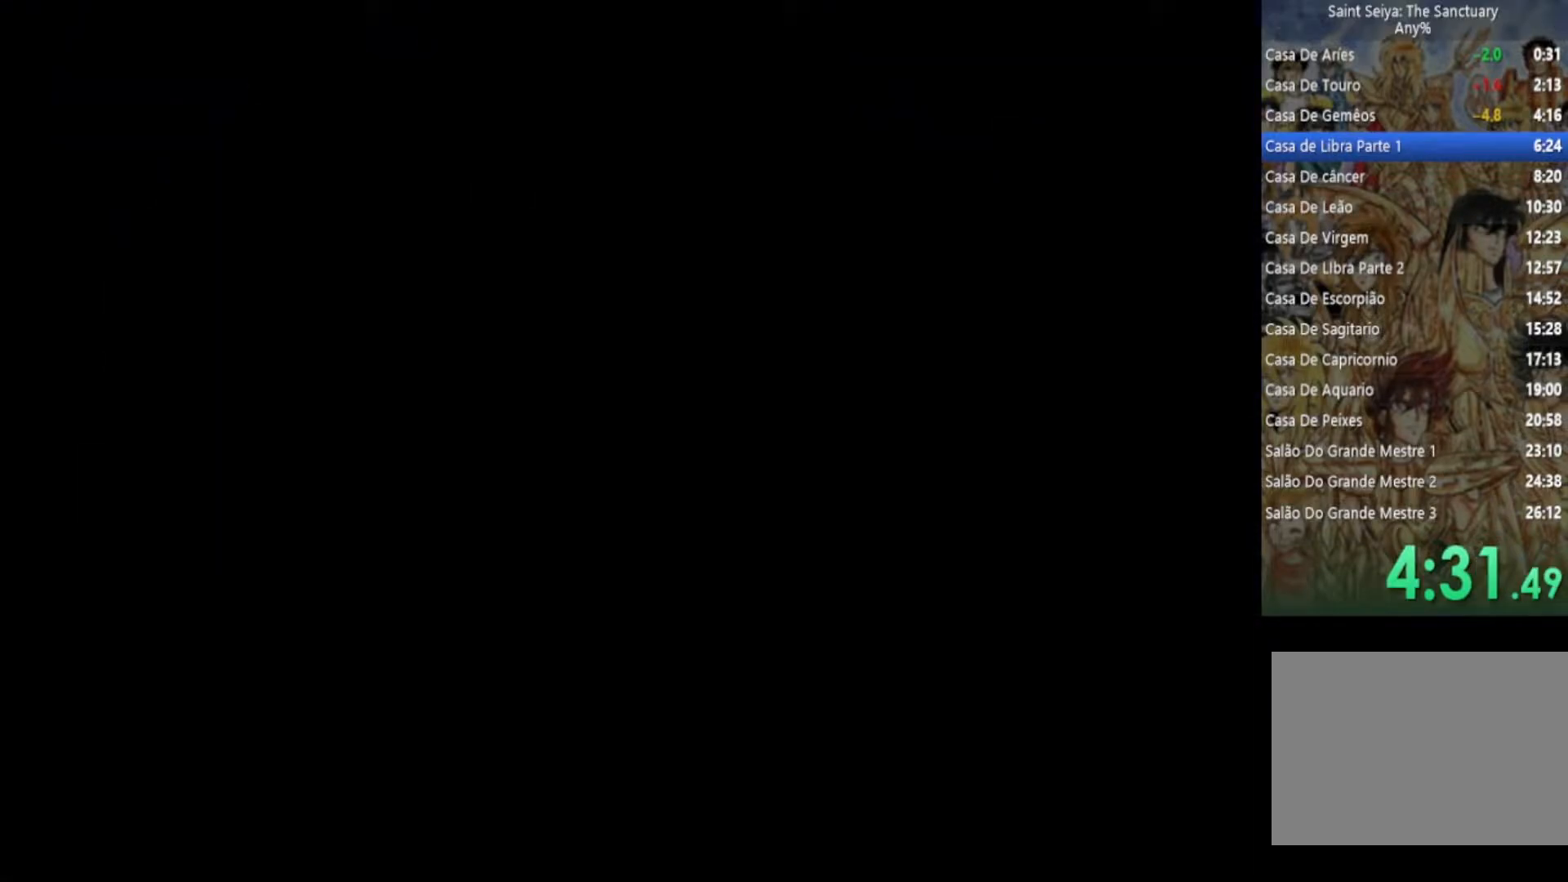
{"buttons": [], "left_stick": "center", "right_stick": "center", "events": []}
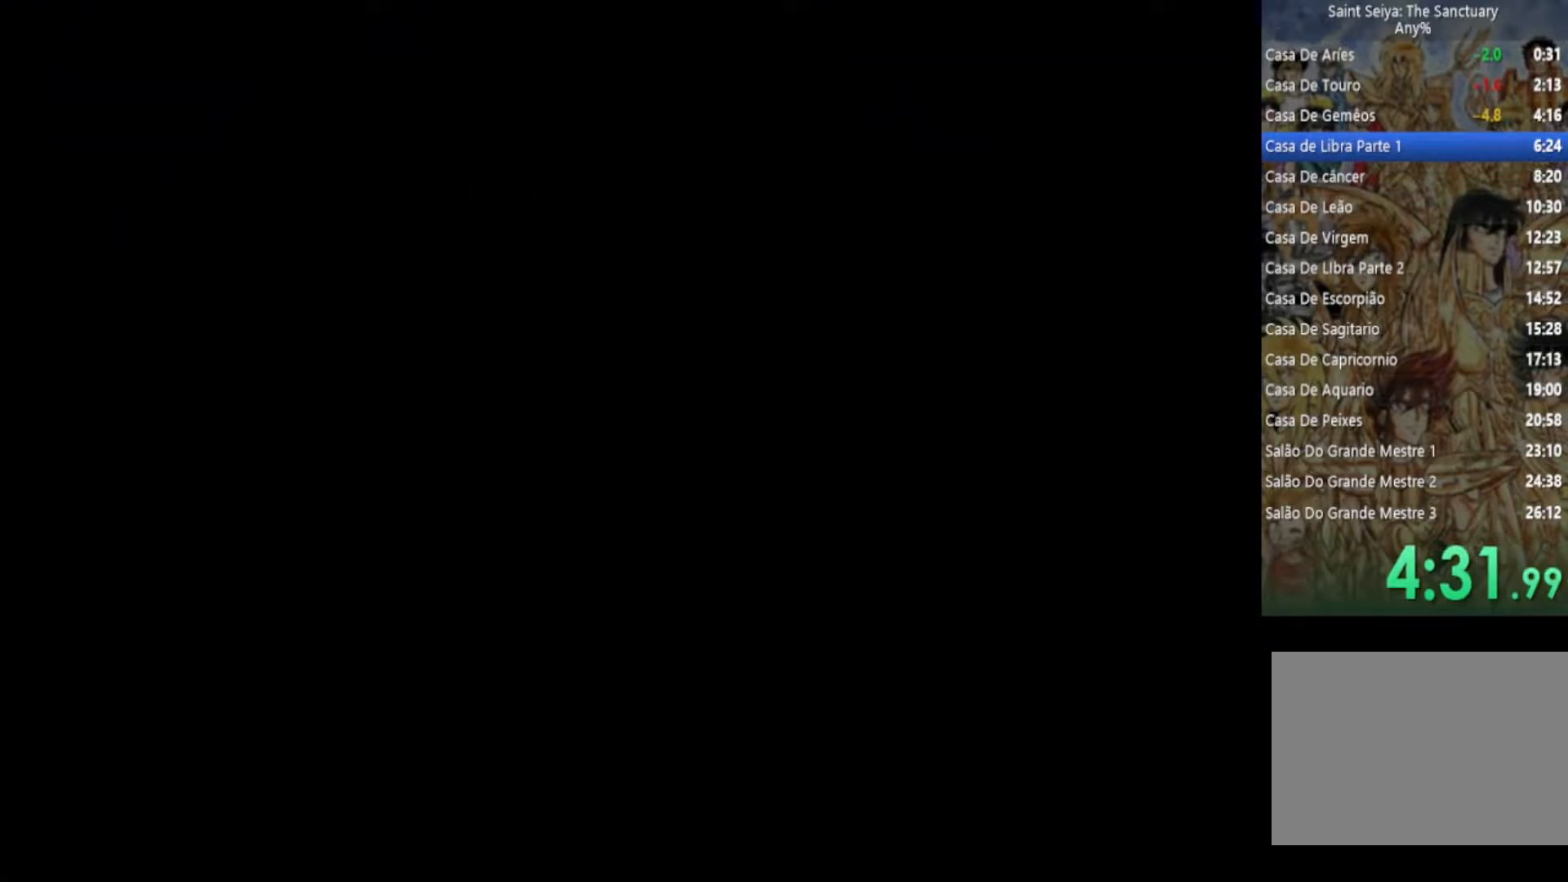
{"buttons": [], "left_stick": "center", "right_stick": "center", "events": []}
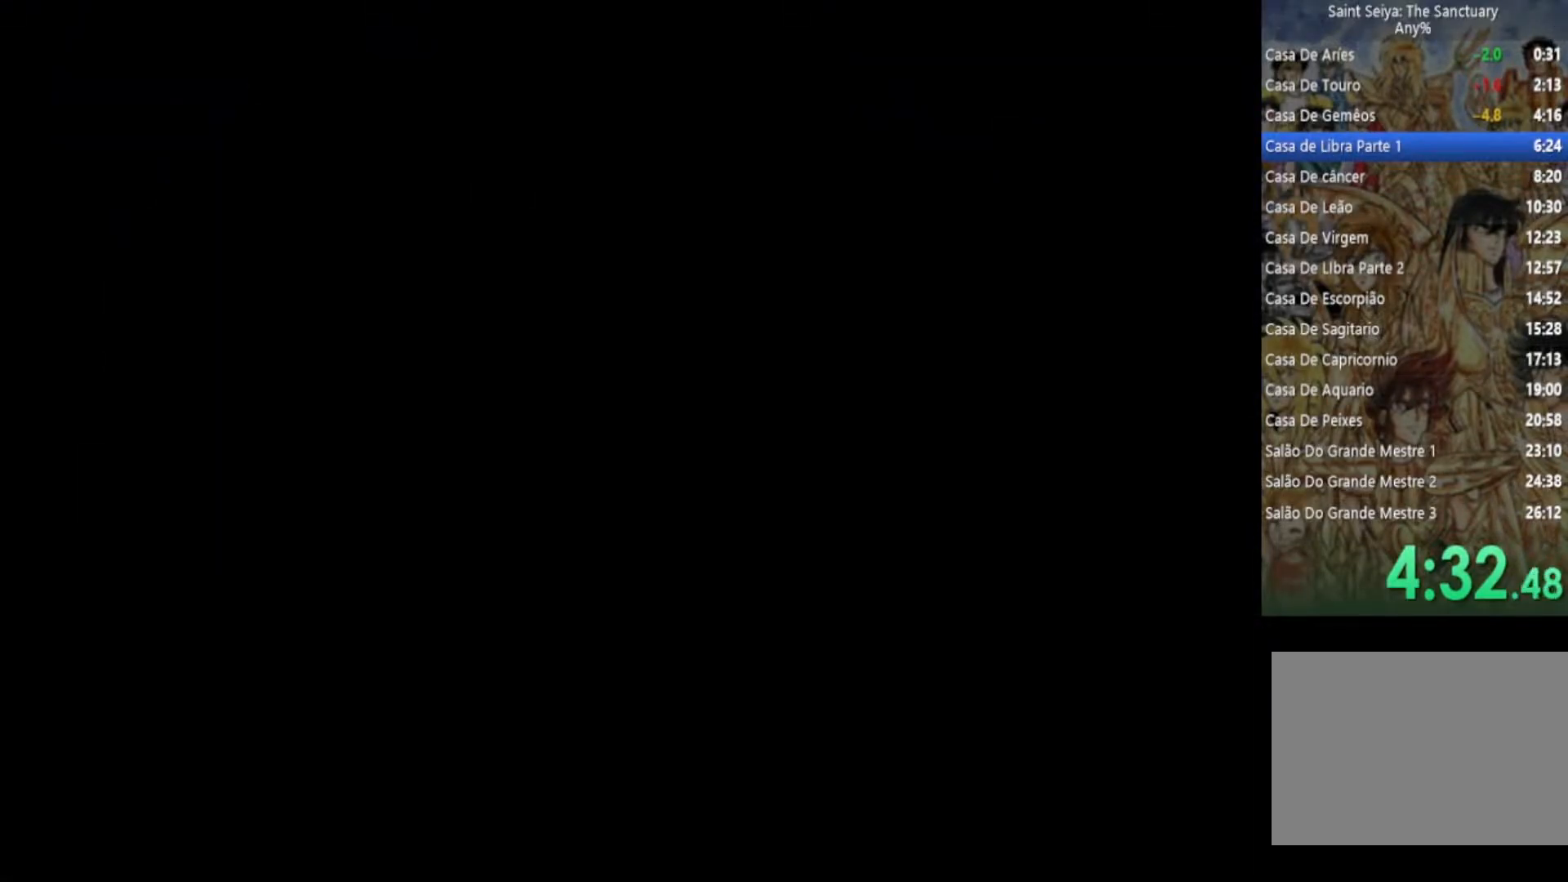
{"buttons": [], "left_stick": "center", "right_stick": "center", "events": []}
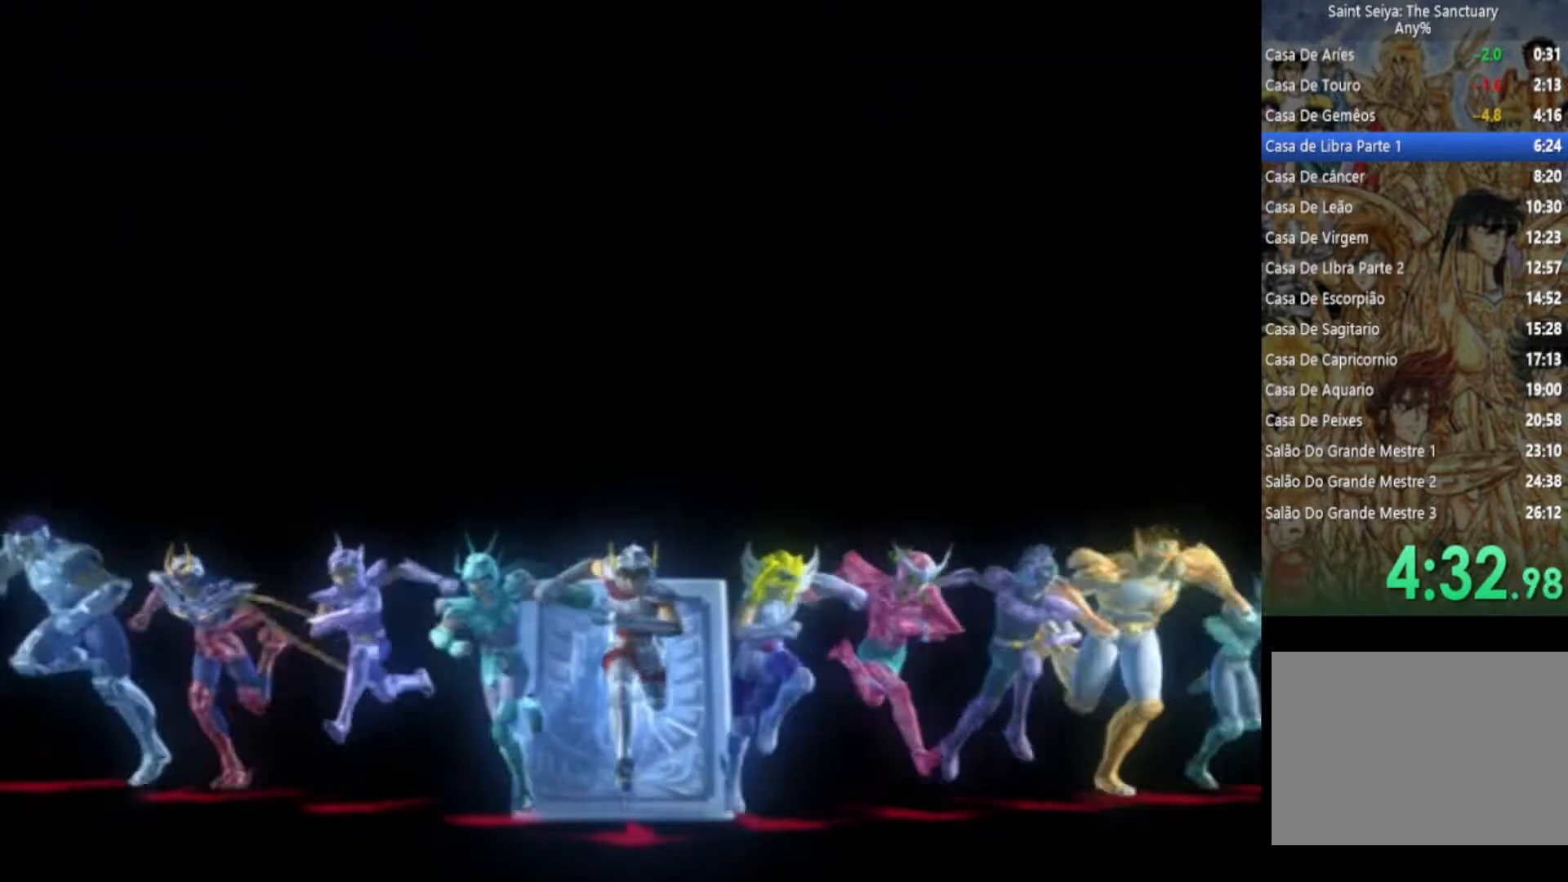
{"buttons": ["CIRCLE", "TRIANGLE"], "left_stick": "center", "right_stick": "center", "events": [[183, "SQUARE", "down"], [183, "left_stick", "right"], [250, "CROSS", "down"], [283, "TRIANGLE", "down"], [383, "SQUARE", "up"], [400, "CIRCLE", "down"], [400, "left_stick", "center"], [417, "CROSS", "up"]]}
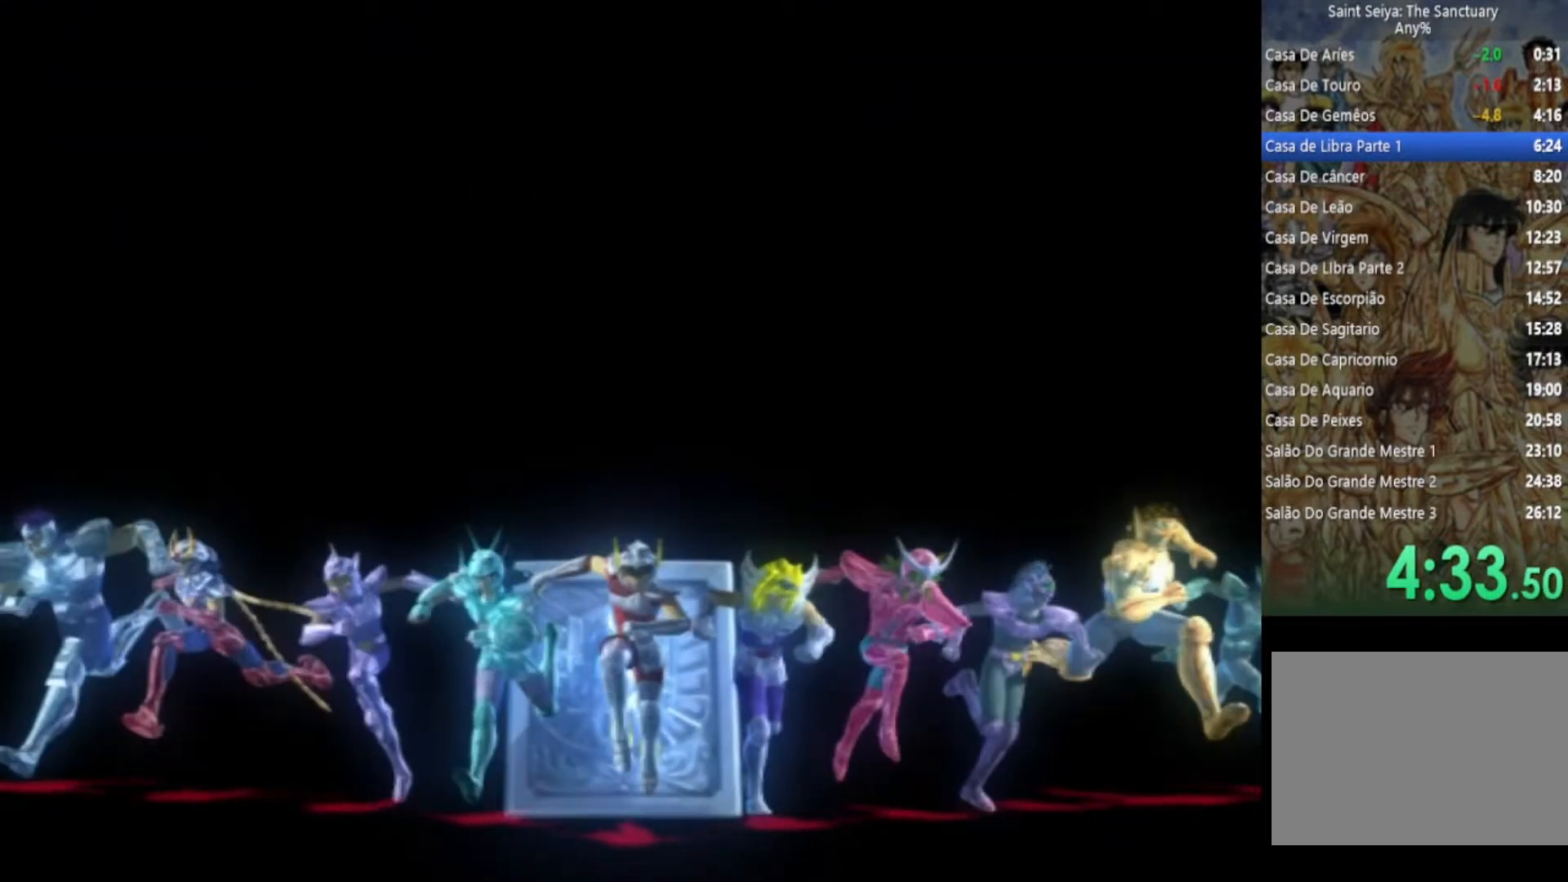
{"buttons": ["CROSS", "SQUARE", "TRIANGLE"], "left_stick": "center", "right_stick": "center", "events": [[33, "CIRCLE", "up"], [117, "CROSS", "down"], [117, "SQUARE", "down"], [117, "TRIANGLE", "up"], [183, "TRIANGLE", "down"], [200, "CIRCLE", "down"], [233, "CROSS", "up"], [233, "SQUARE", "up"], [317, "SQUARE", "down"], [350, "CROSS", "down"], [367, "SQUARE", "up"], [383, "TRIANGLE", "up"], [433, "TRIANGLE", "down"], [500, "CIRCLE", "up"], [500, "SQUARE", "down"]]}
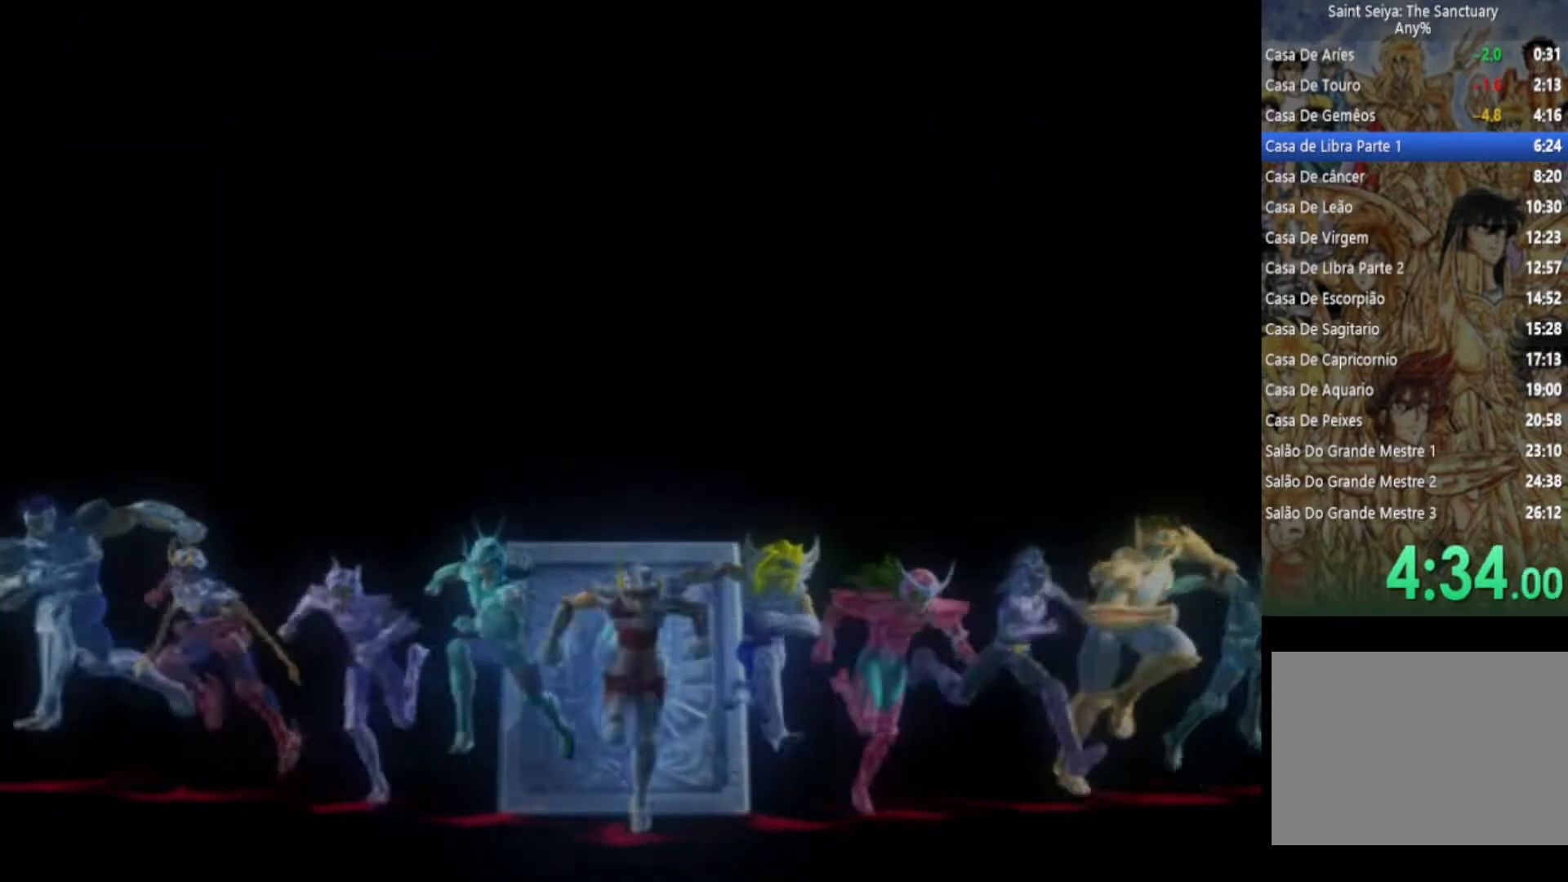
{"buttons": ["CROSS", "SQUARE", "TRIANGLE"], "left_stick": "center", "right_stick": "center", "events": [[50, "CROSS", "up"], [67, "CROSS", "down"], [83, "SQUARE", "up"], [100, "TRIANGLE", "up"], [150, "CIRCLE", "down"], [167, "TRIANGLE", "down"], [200, "CIRCLE", "up"], [200, "SQUARE", "down"], [217, "CROSS", "up"], [300, "CROSS", "down"], [333, "SQUARE", "up"], [350, "TRIANGLE", "up"], [367, "CIRCLE", "down"], [367, "TRIANGLE", "down"], [450, "SQUARE", "down"], [483, "CIRCLE", "up"]]}
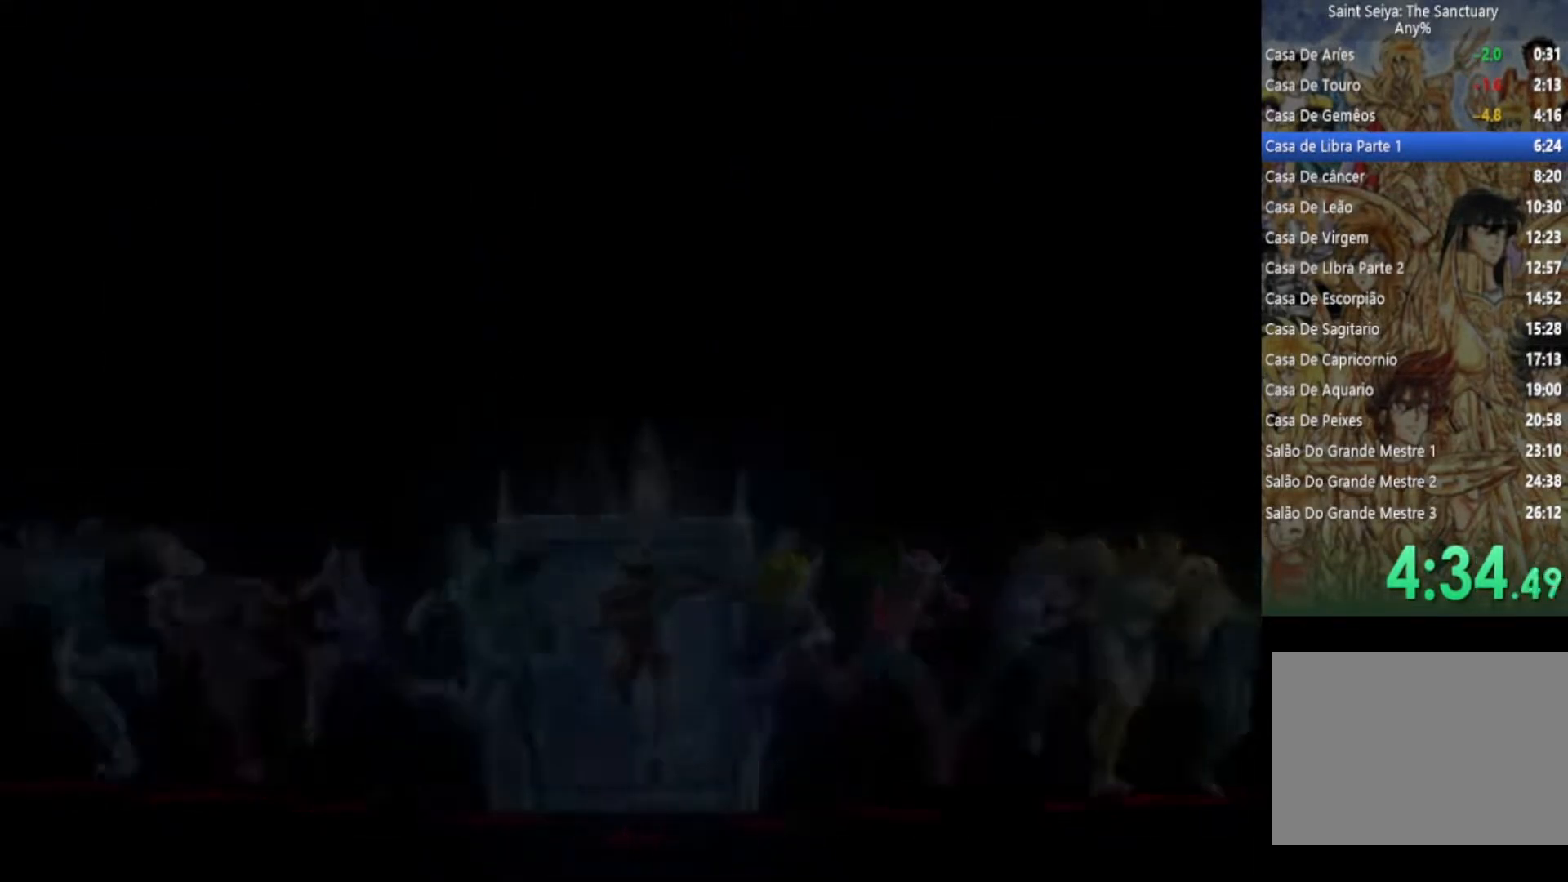
{"buttons": [], "left_stick": "center", "right_stick": "center", "events": [[17, "CROSS", "up"], [67, "CROSS", "down"], [83, "SQUARE", "up"], [100, "TRIANGLE", "up"], [217, "CROSS", "up"]]}
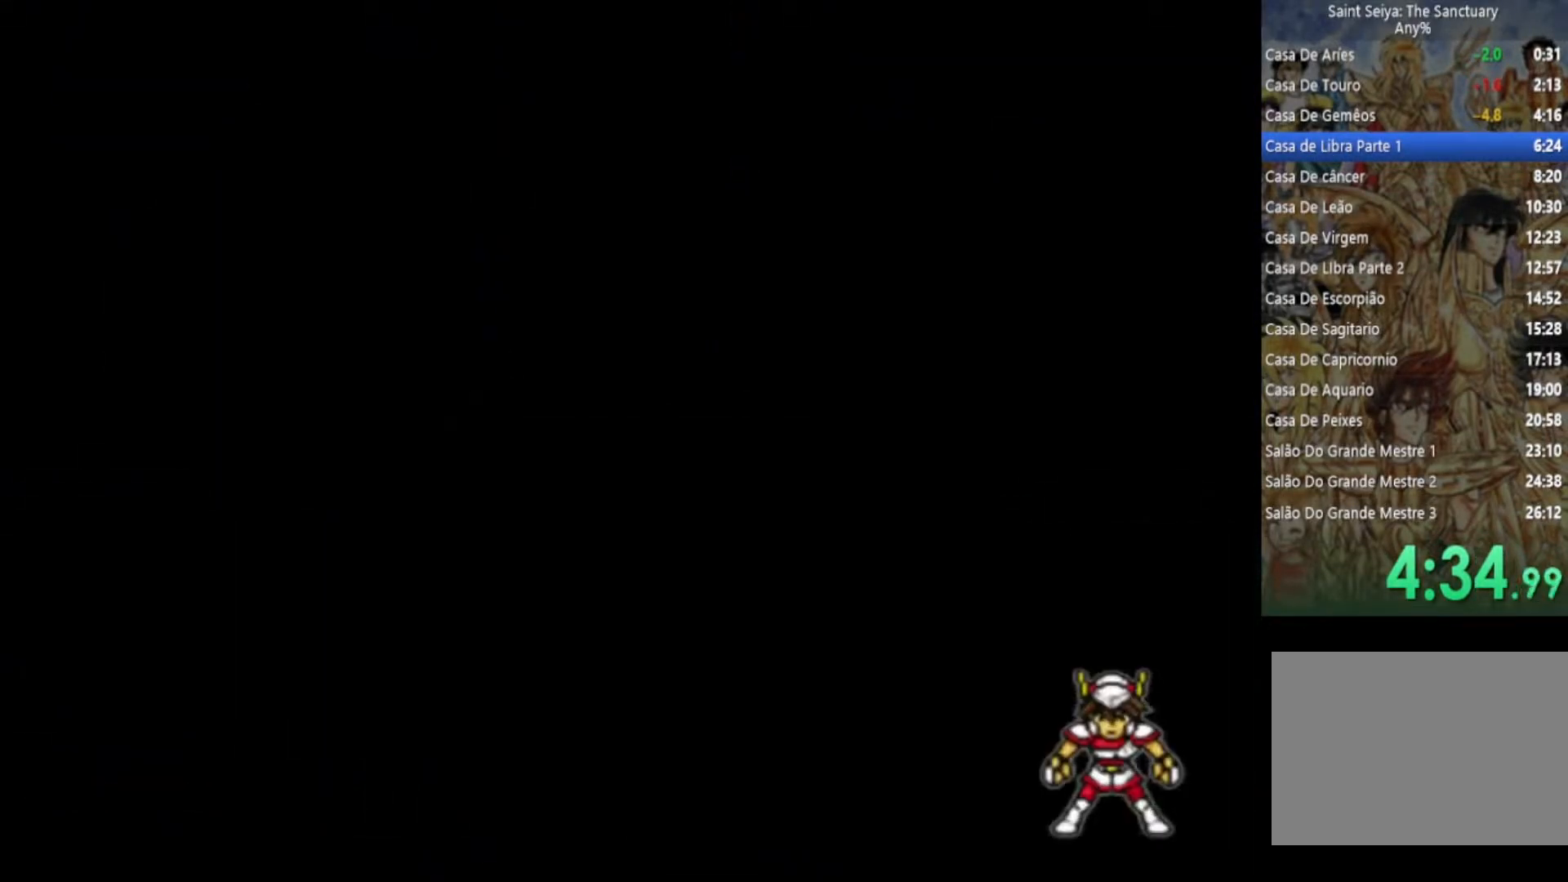
{"buttons": [], "left_stick": "center", "right_stick": "center", "events": []}
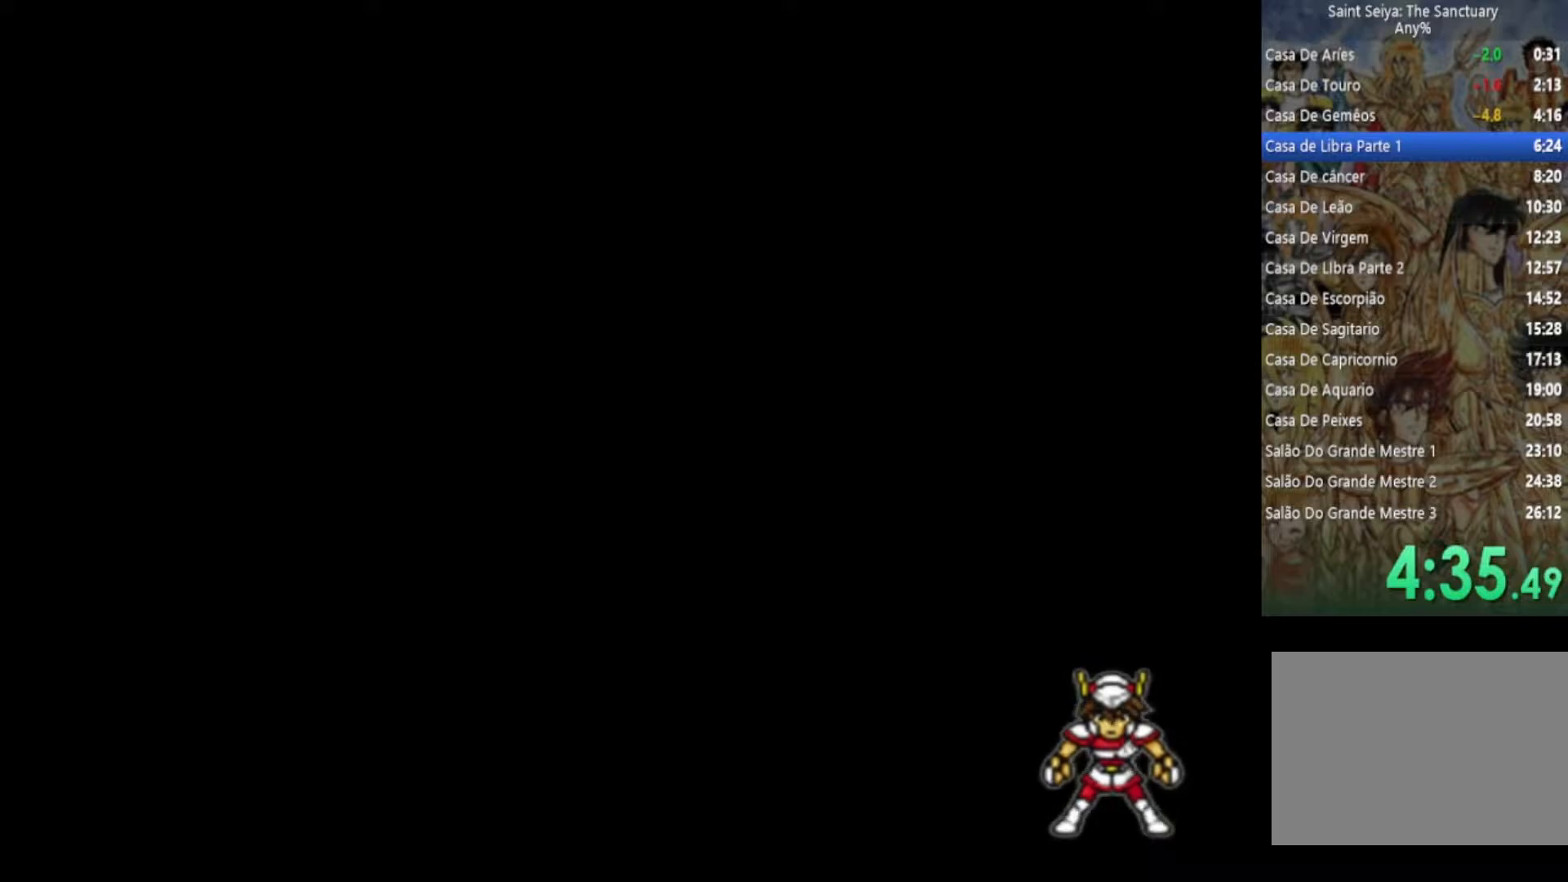
{"buttons": [], "left_stick": "center", "right_stick": "center", "events": []}
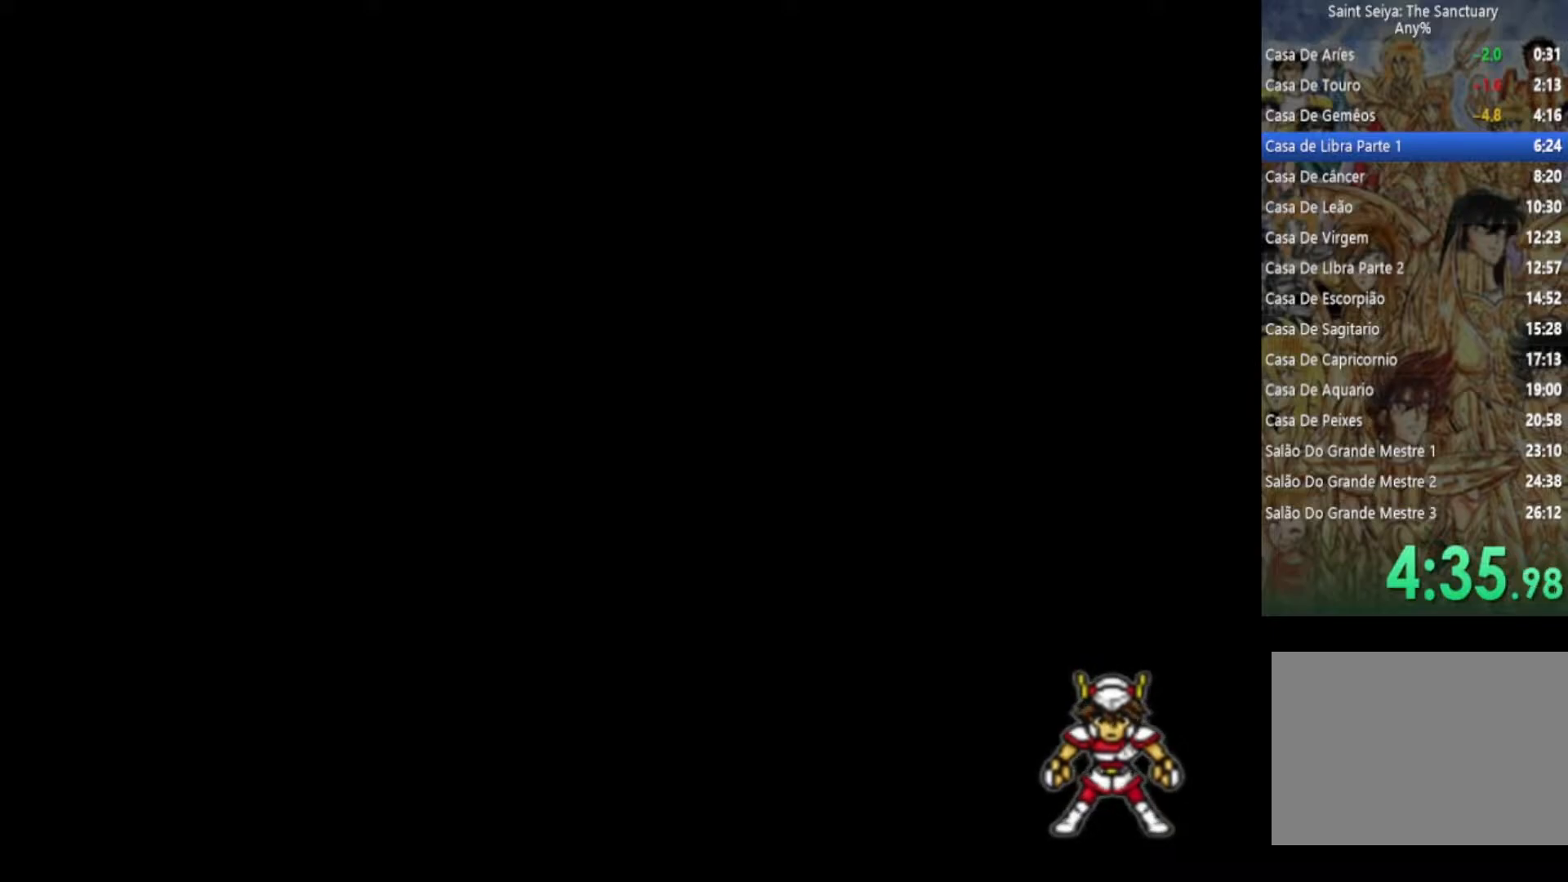
{"buttons": [], "left_stick": "center", "right_stick": "center", "events": []}
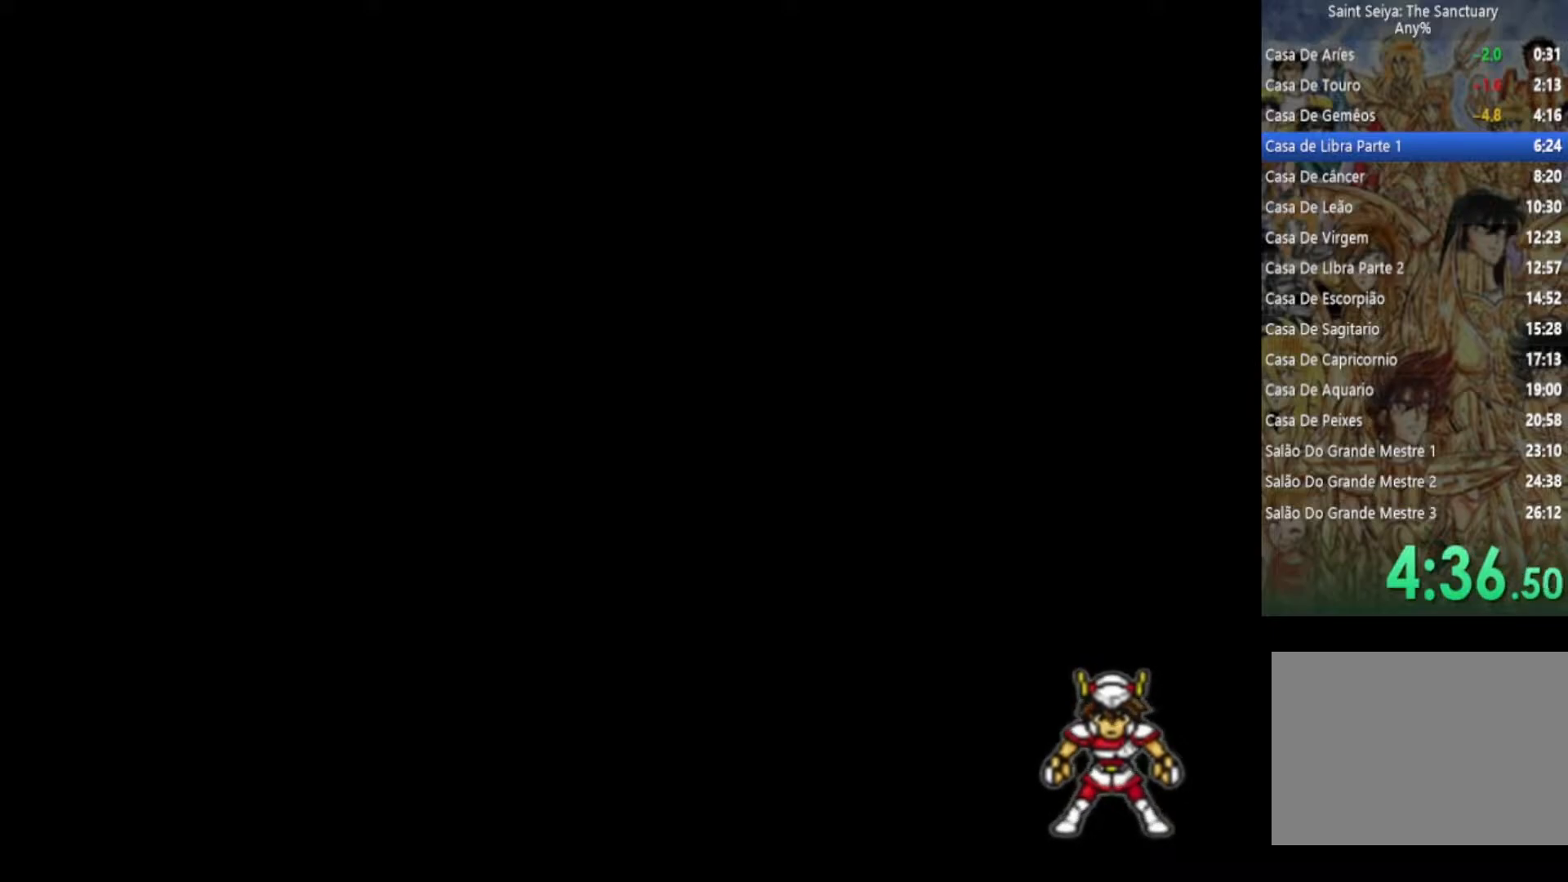
{"buttons": [], "left_stick": "center", "right_stick": "center", "events": []}
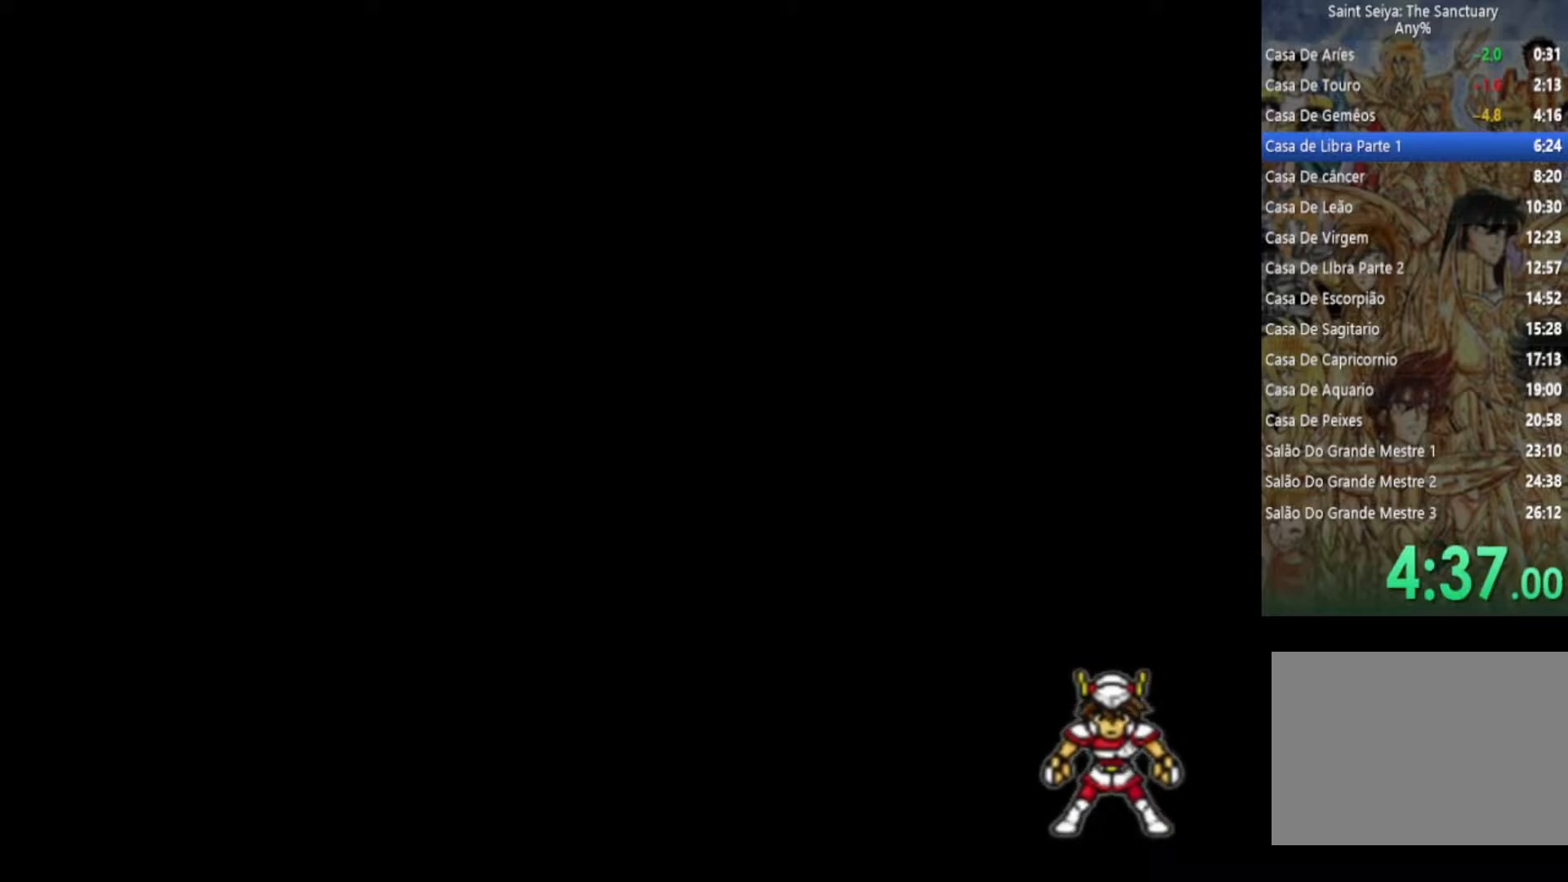
{"buttons": [], "left_stick": "center", "right_stick": "center", "events": []}
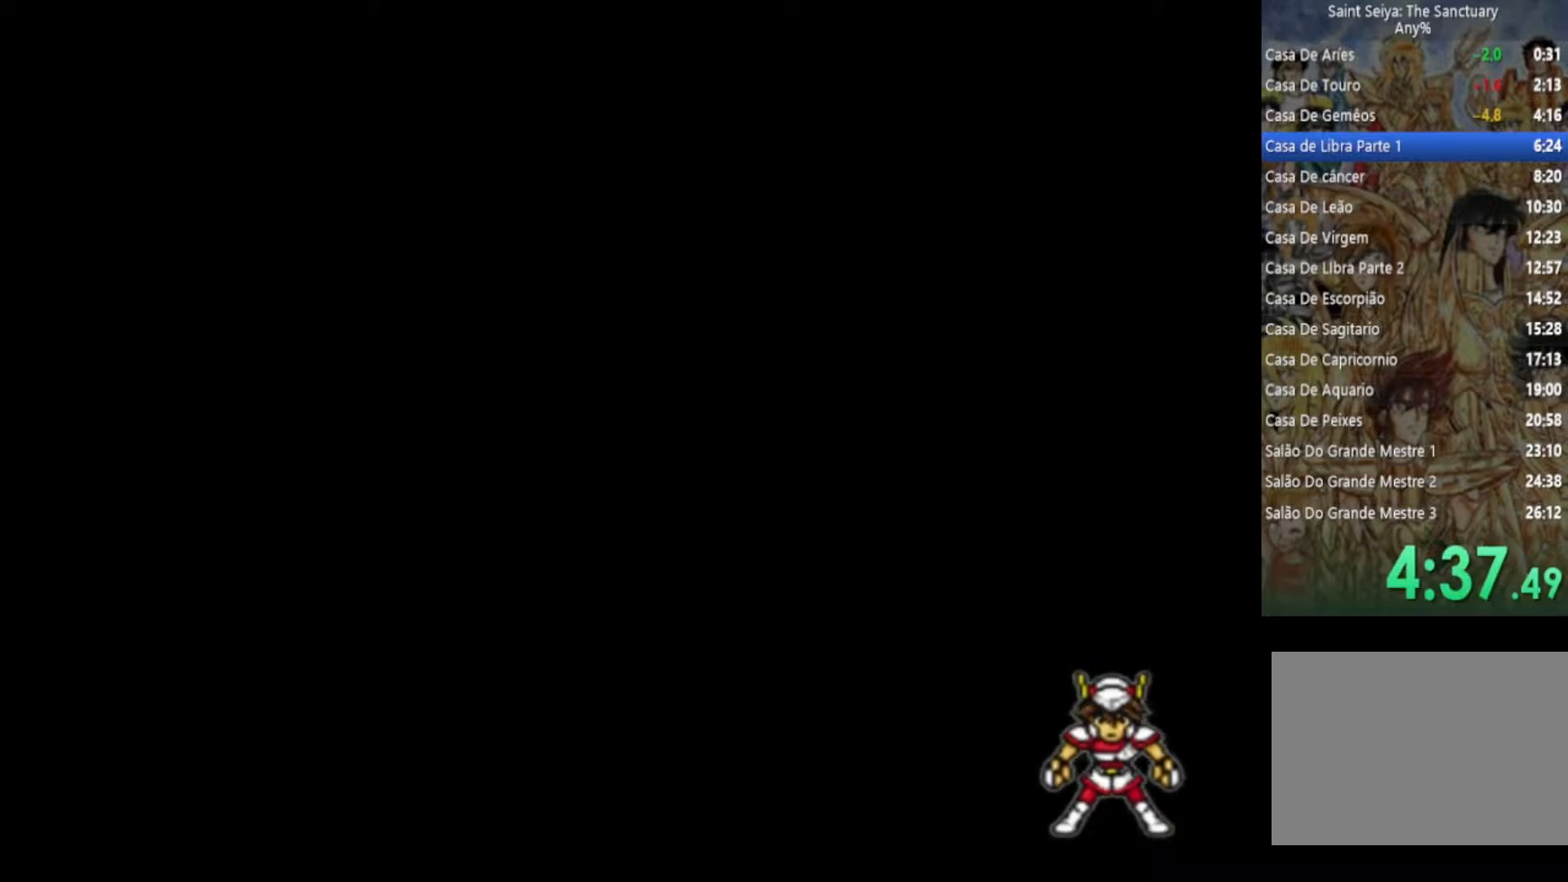
{"buttons": [], "left_stick": "center", "right_stick": "center", "events": []}
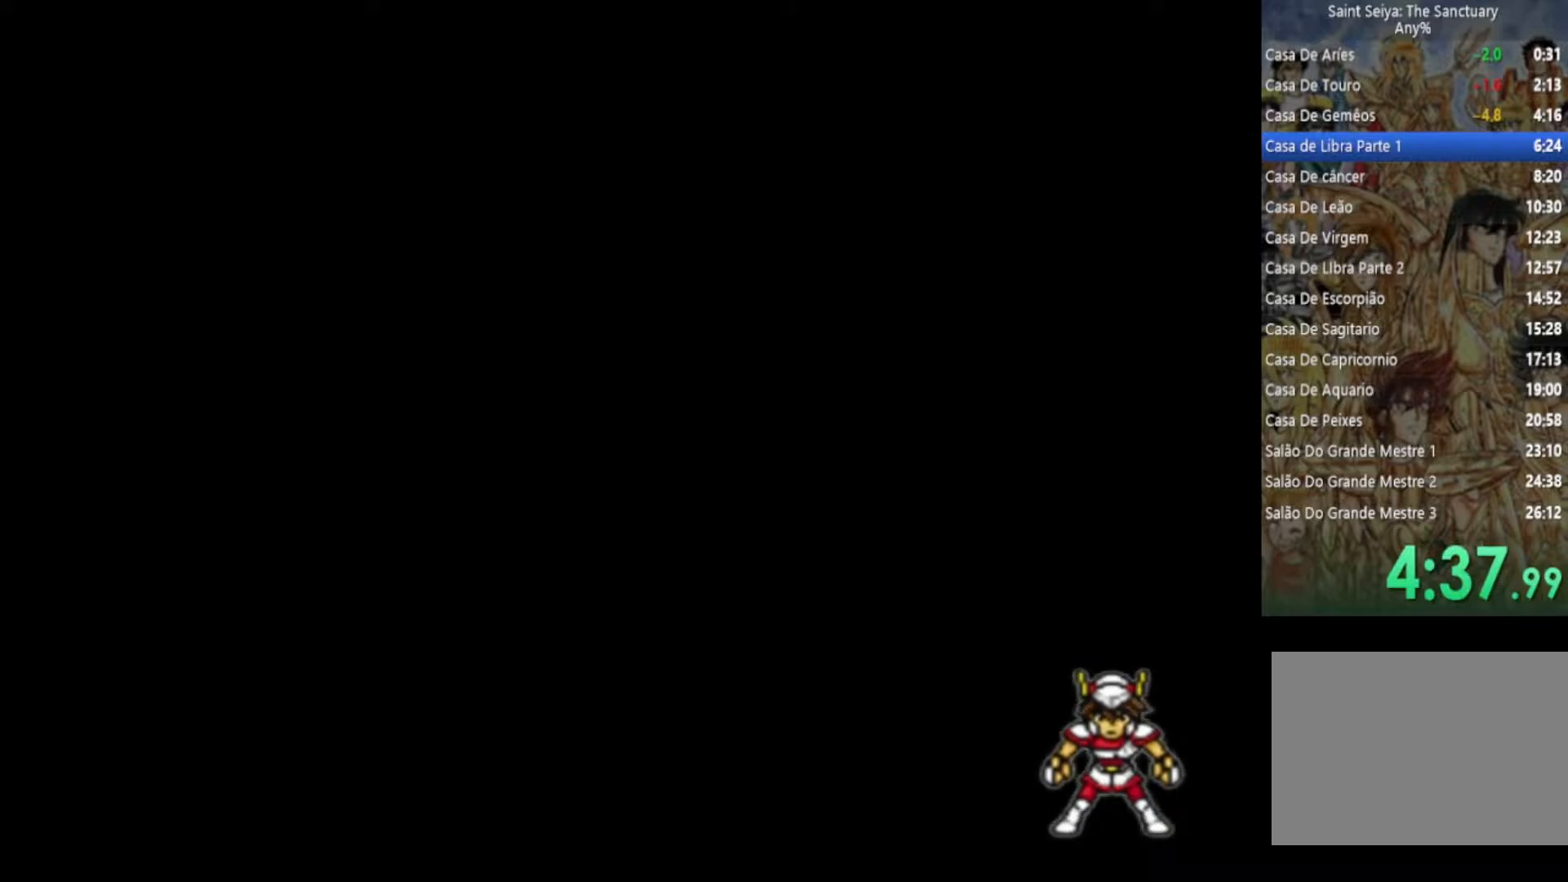
{"buttons": [], "left_stick": "center", "right_stick": "center", "events": []}
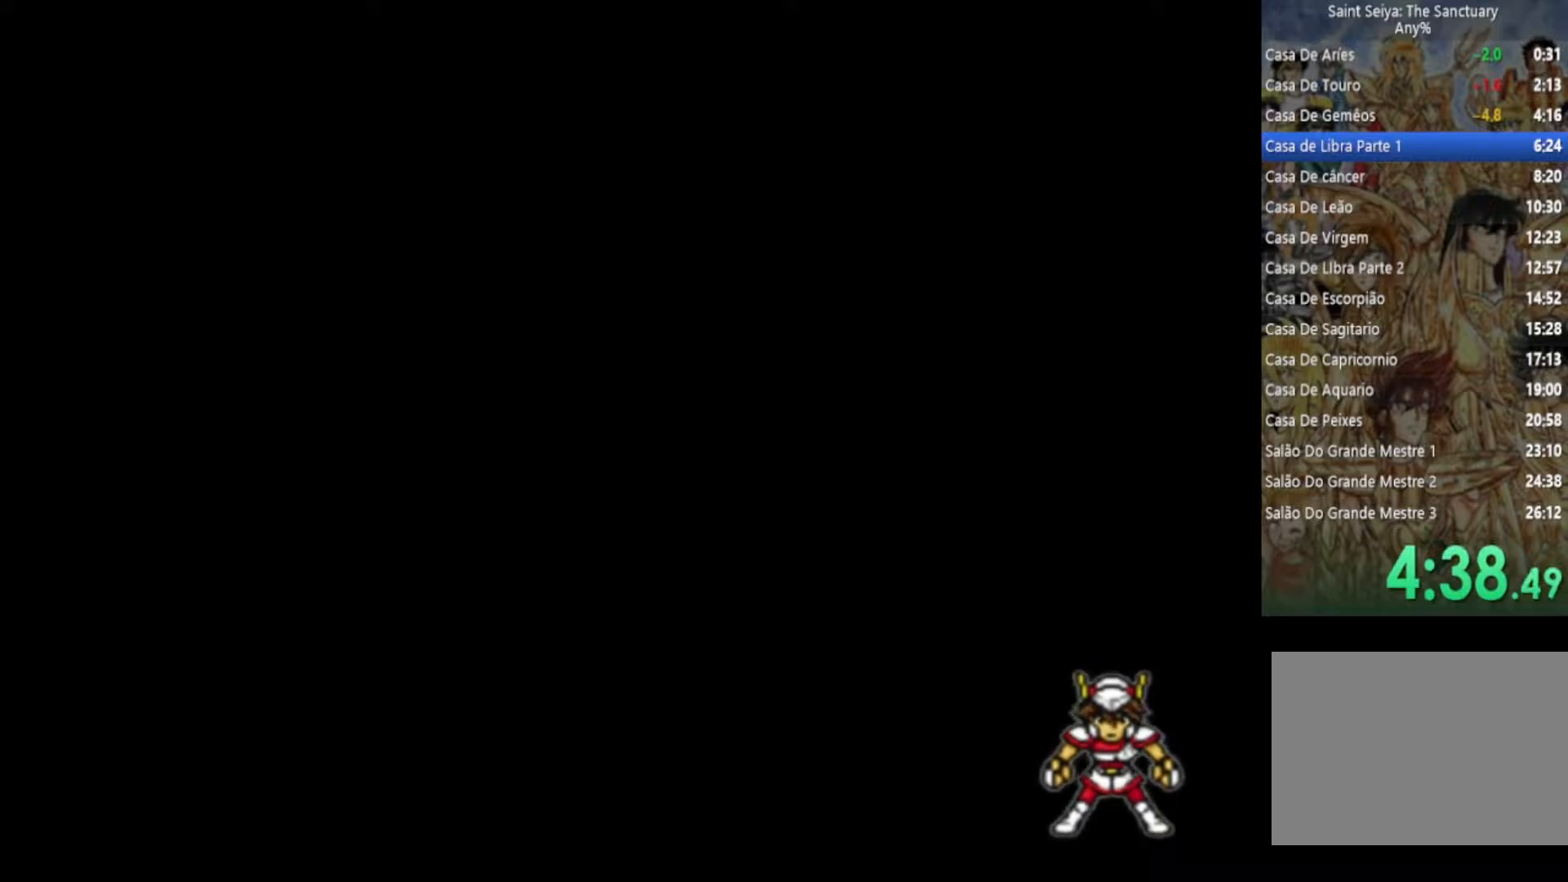
{"buttons": [], "left_stick": "center", "right_stick": "center", "events": []}
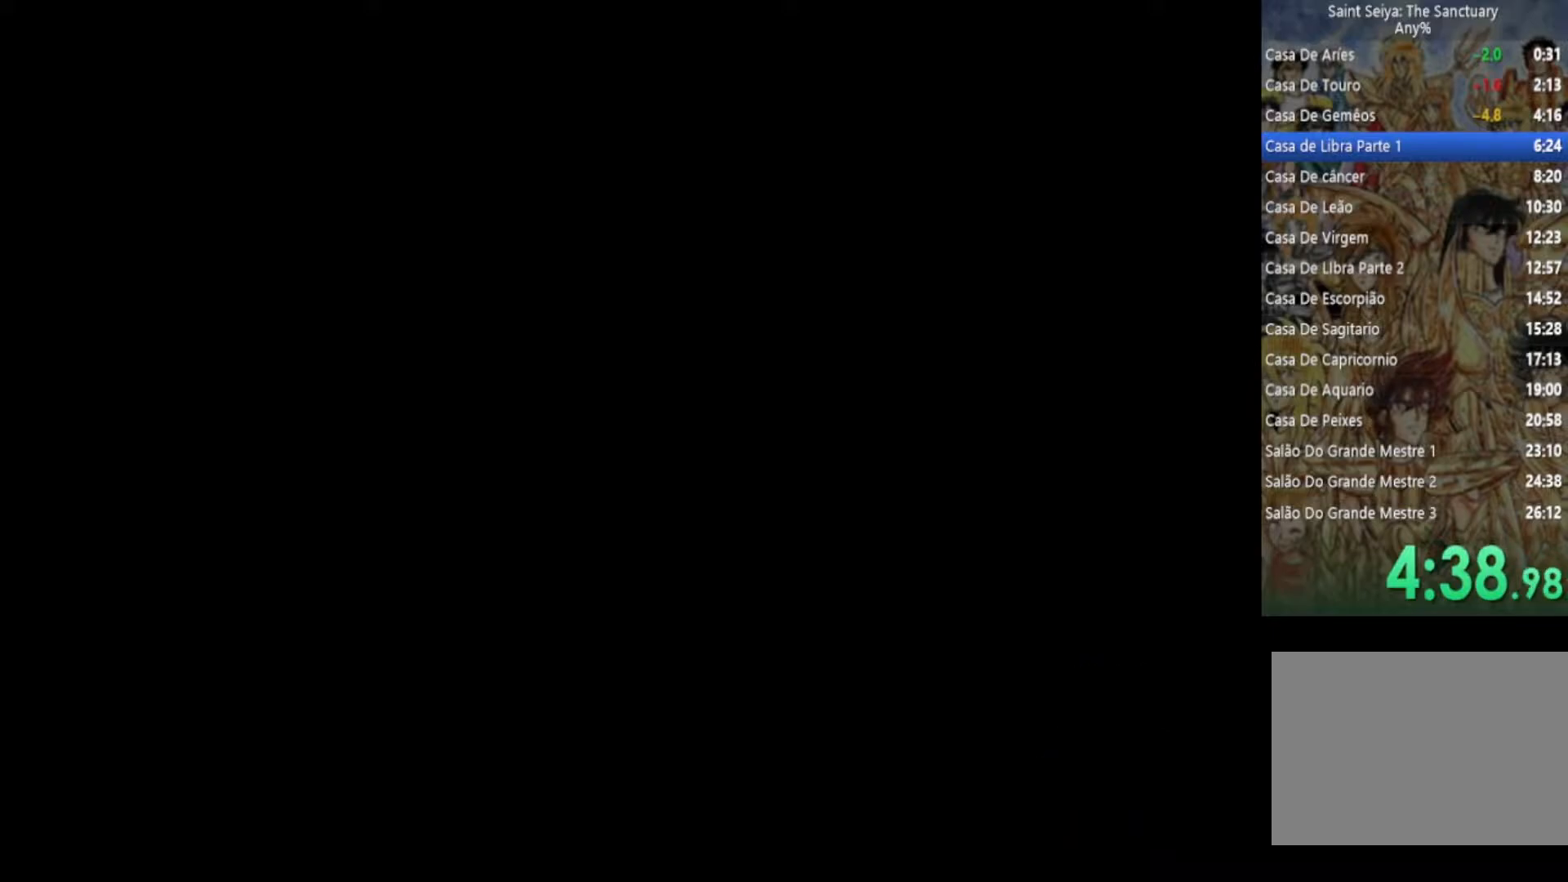
{"buttons": [], "left_stick": "center", "right_stick": "center", "events": [[433, "CIRCLE", "down"], [483, "CIRCLE", "up"]]}
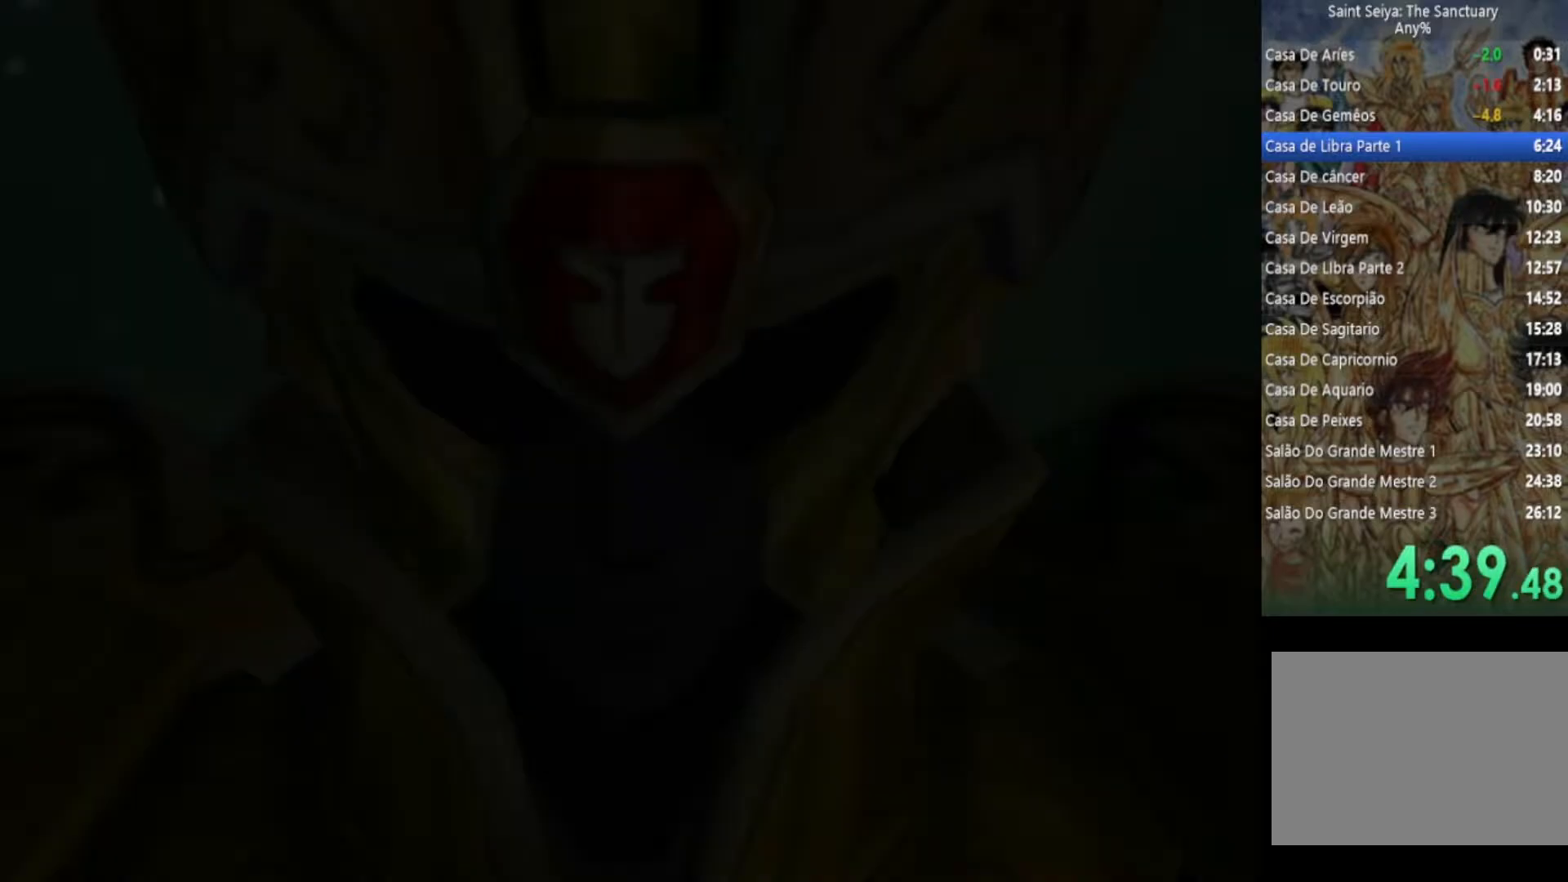
{"buttons": [], "left_stick": "center", "right_stick": "center", "events": [[67, "CIRCLE", "down"], [150, "CIRCLE", "up"], [233, "CIRCLE", "down"], [317, "CIRCLE", "up"], [400, "CIRCLE", "down"], [483, "CIRCLE", "up"]]}
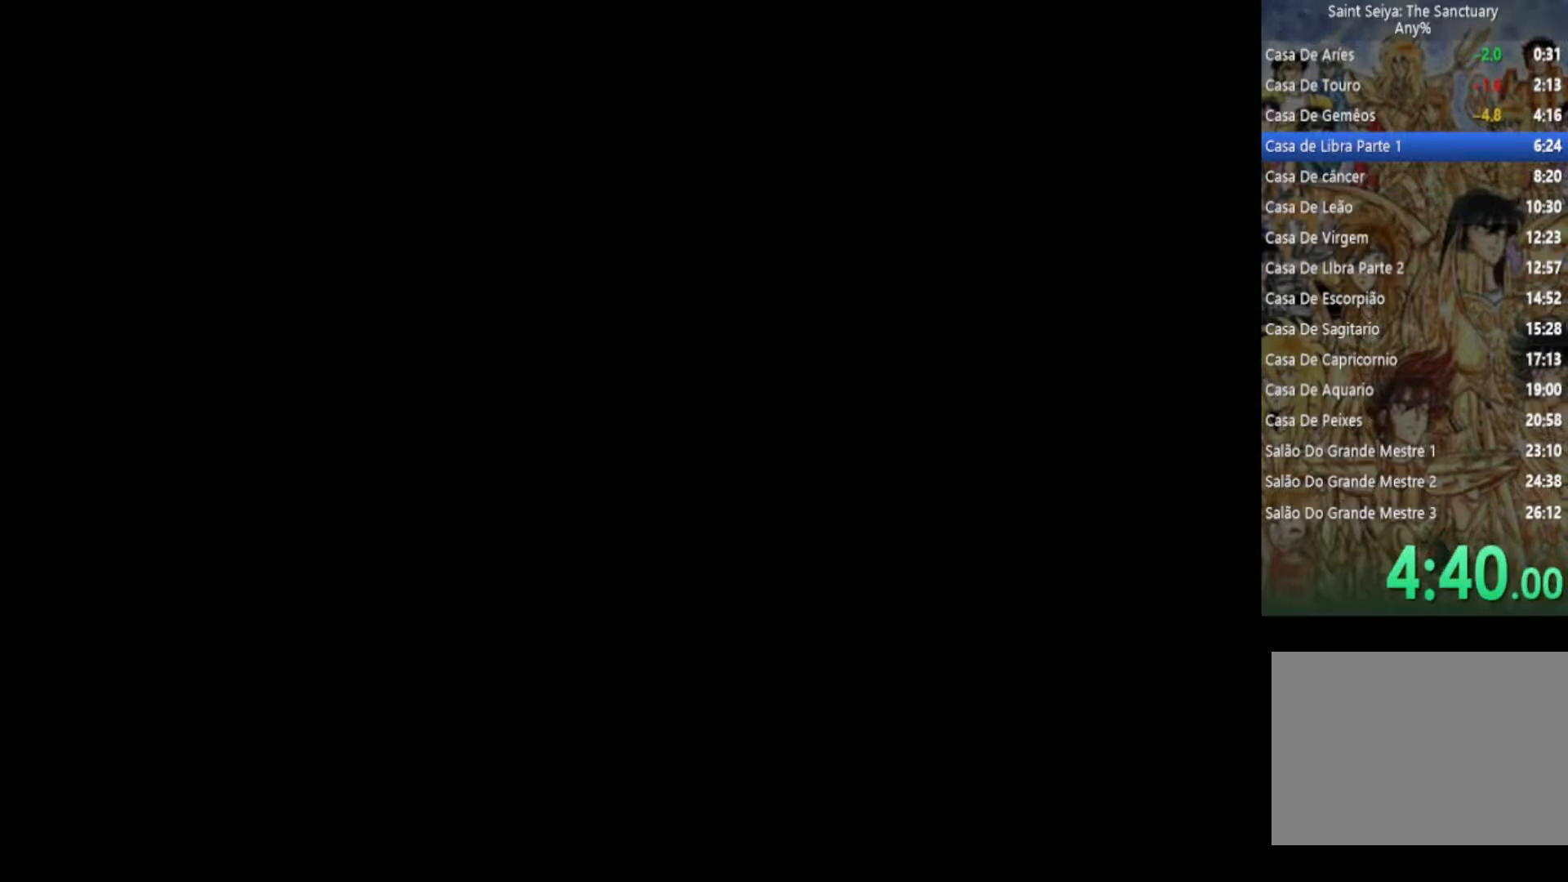
{"buttons": [], "left_stick": "center", "right_stick": "center", "events": [[67, "CIRCLE", "down"], [150, "CIRCLE", "up"], [217, "CIRCLE", "down"], [333, "CIRCLE", "up"]]}